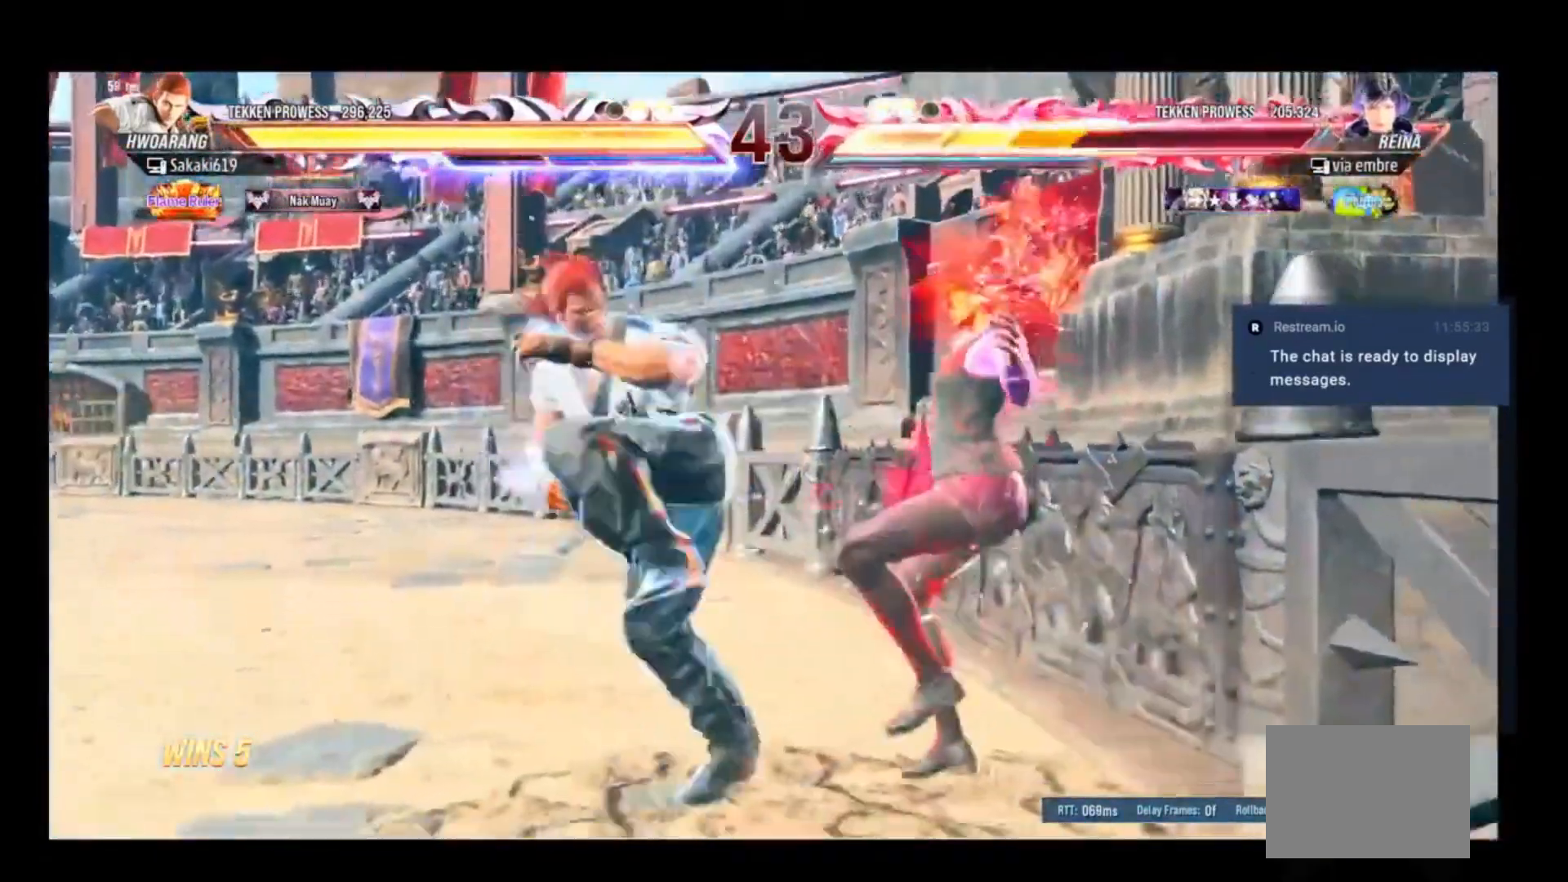
Gameplay with a controller (Xbox layout); each line is a JSON object with the inputs held at the frame after it. "events" lists button and stick changes between this image and that frame as [ms after this image, input, new state], when the widget could be followed in between. Not read: left_stick right_stick.
{"buttons": ["Y"], "events": [[217, "DPAD_RIGHT", "up"], [283, "A", "down"], [383, "A", "up"], [483, "Y", "down"]]}
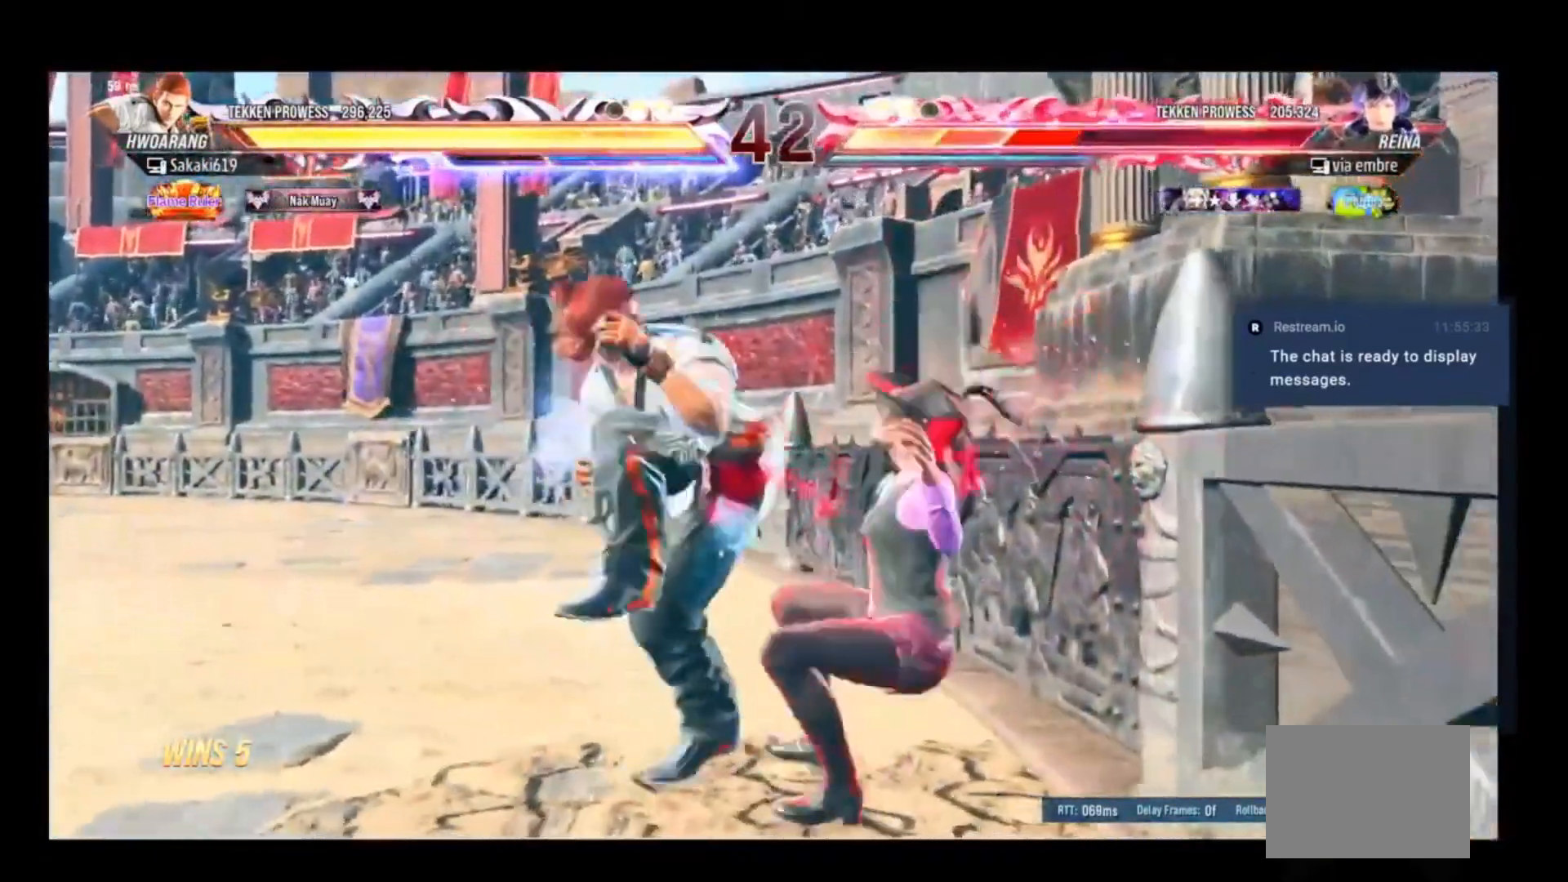
{"buttons": [], "events": [[50, "Y", "up"]]}
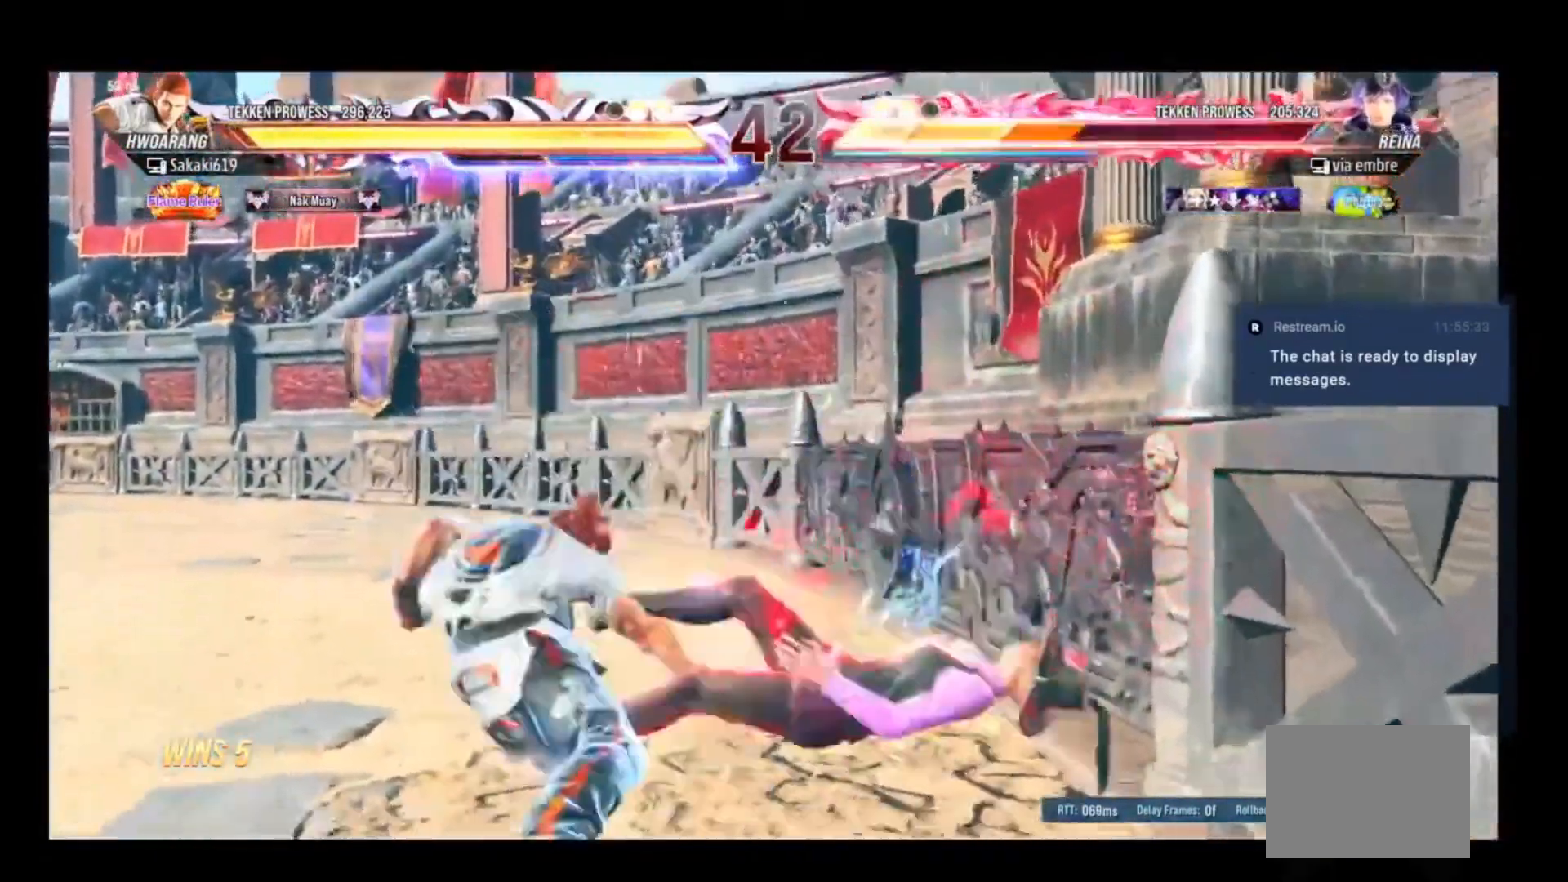
{"buttons": ["A", "DPAD_RIGHT"], "events": [[417, "DPAD_RIGHT", "down"], [483, "A", "down"]]}
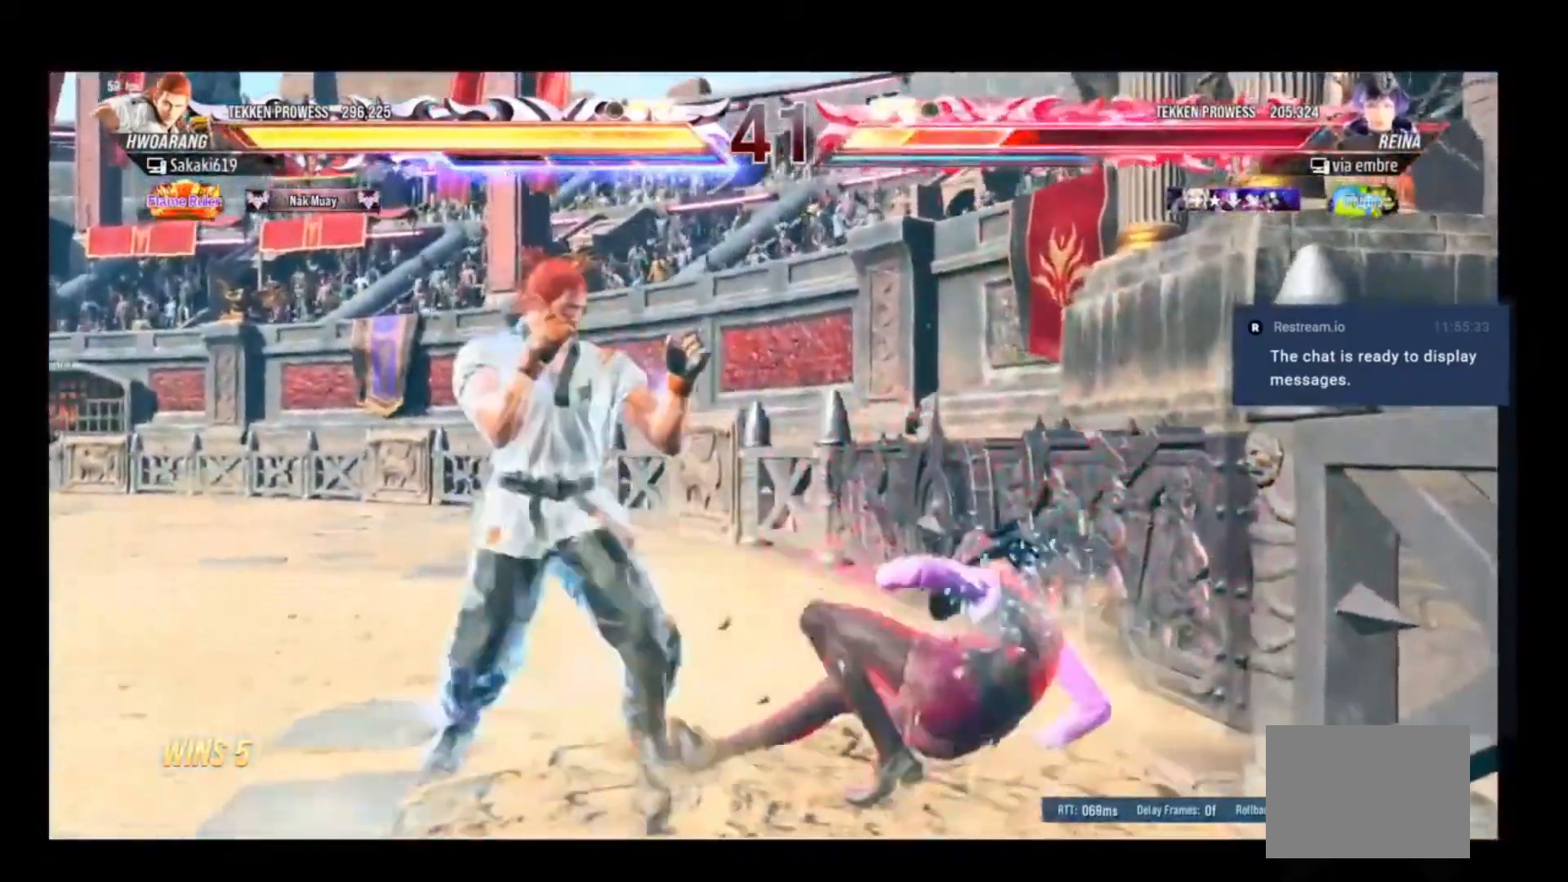
{"buttons": ["B", "DPAD_DOWN", "DPAD_LEFT"], "events": [[117, "DPAD_RIGHT", "up"], [150, "A", "up"], [217, "DPAD_DOWN", "down"], [217, "DPAD_LEFT", "down"], [283, "B", "down"], [383, "B", "up"], [417, "DPAD_LEFT", "up"], [417, "DPAD_RIGHT", "down"], [483, "B", "down"], [483, "DPAD_LEFT", "down"], [483, "DPAD_RIGHT", "up"]]}
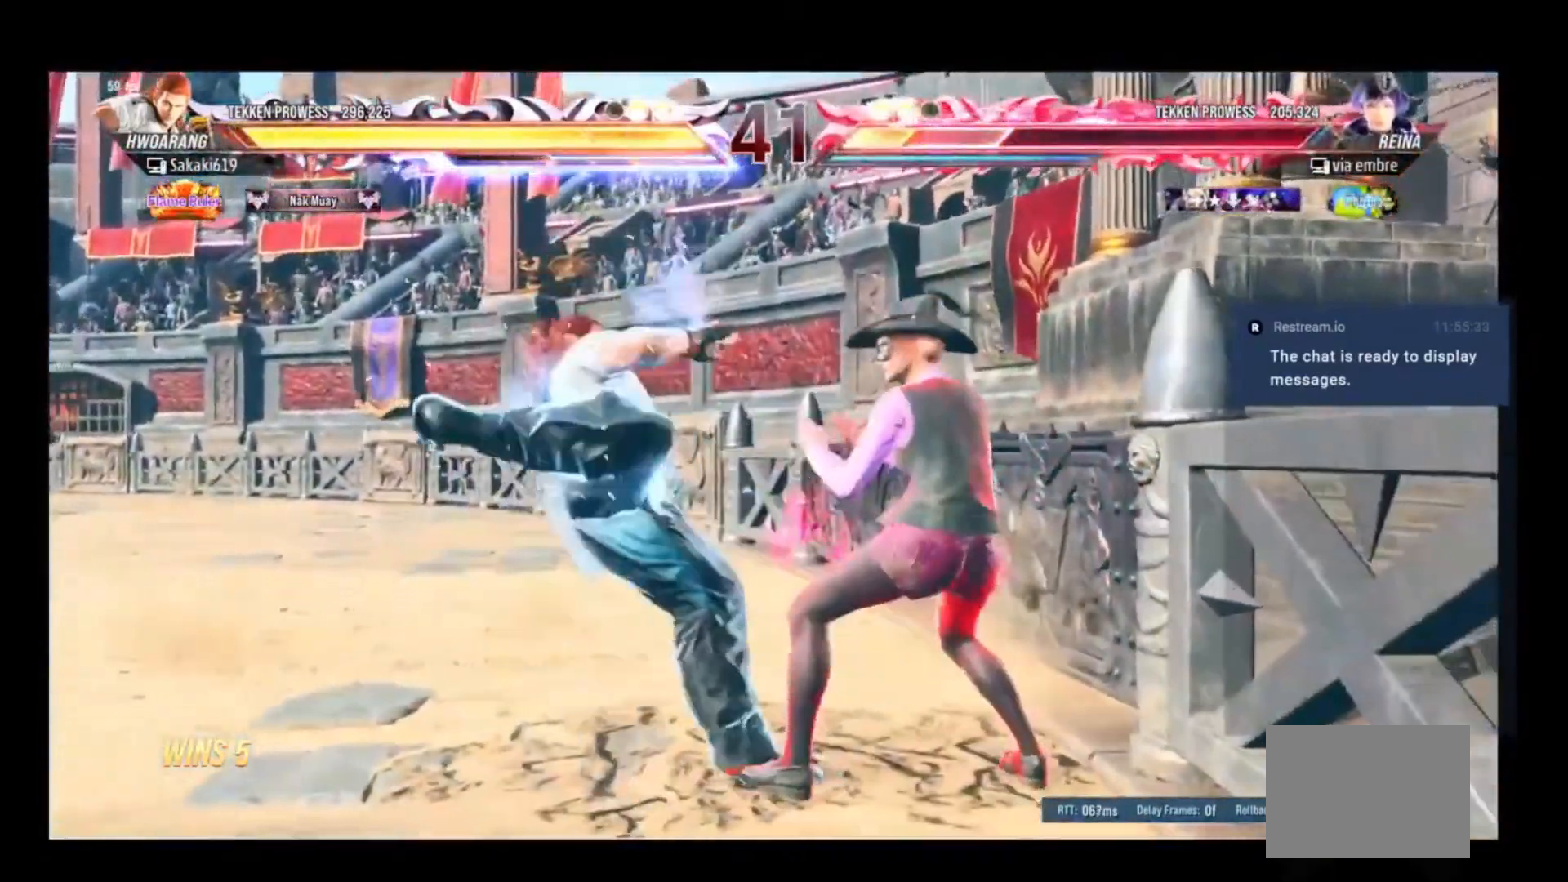
{"buttons": ["DPAD_LEFT"], "events": [[17, "DPAD_LEFT", "up"], [83, "DPAD_LEFT", "down"], [217, "B", "up"], [283, "B", "down"], [383, "B", "up"], [383, "DPAD_DOWN", "up"], [417, "DPAD_LEFT", "up"], [483, "DPAD_LEFT", "down"]]}
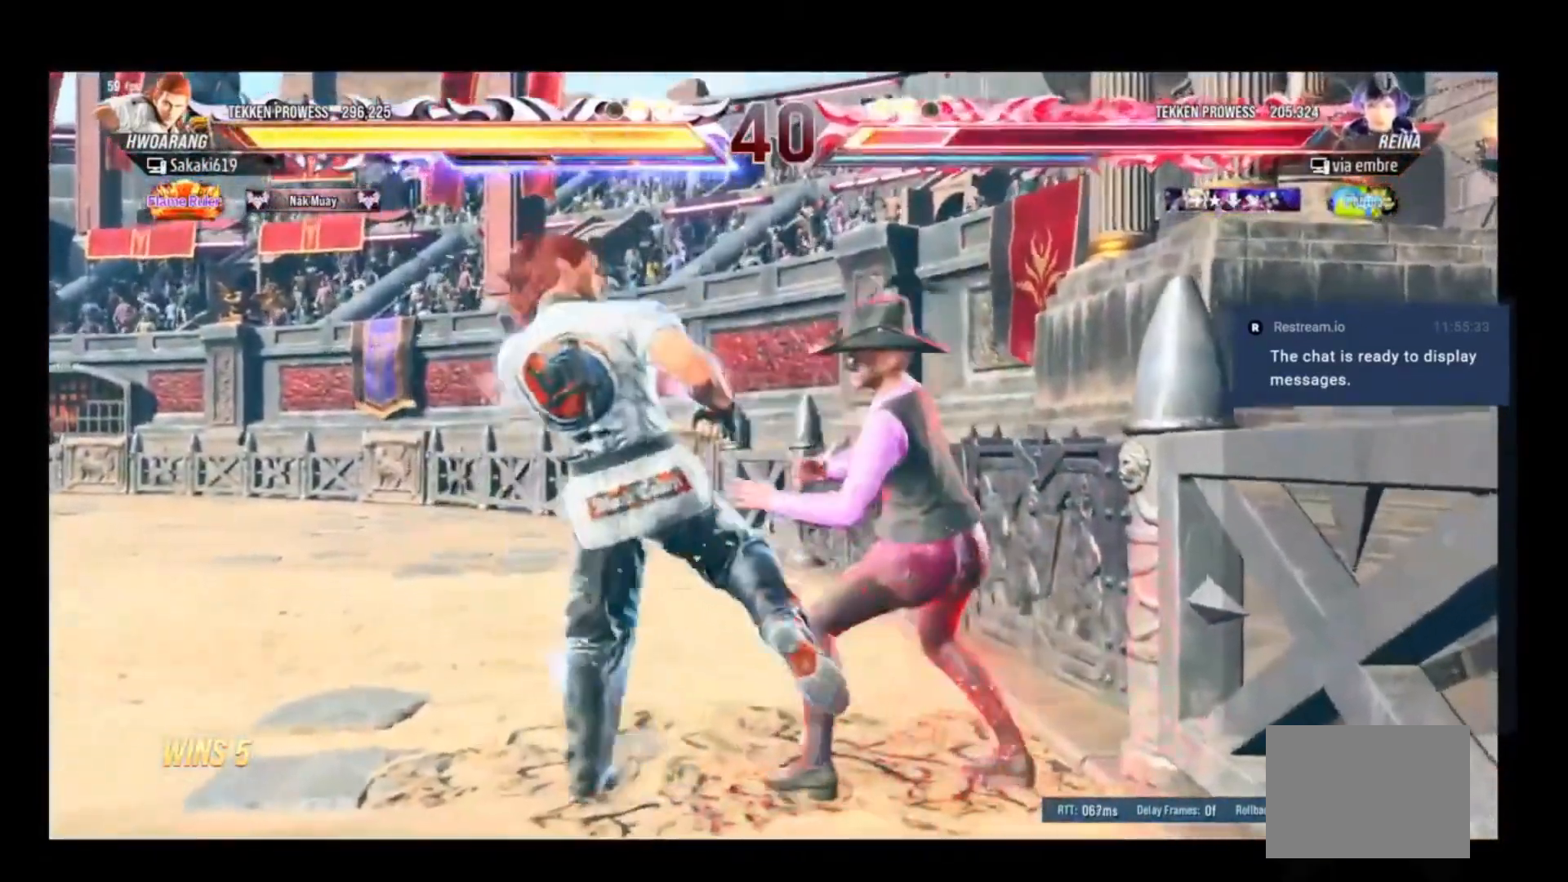
{"buttons": ["DPAD_DOWN", "DPAD_LEFT"], "events": [[17, "DPAD_DOWN", "down"], [83, "DPAD_LEFT", "up"], [83, "X", "down"], [117, "DPAD_LEFT", "down"], [183, "X", "up"]]}
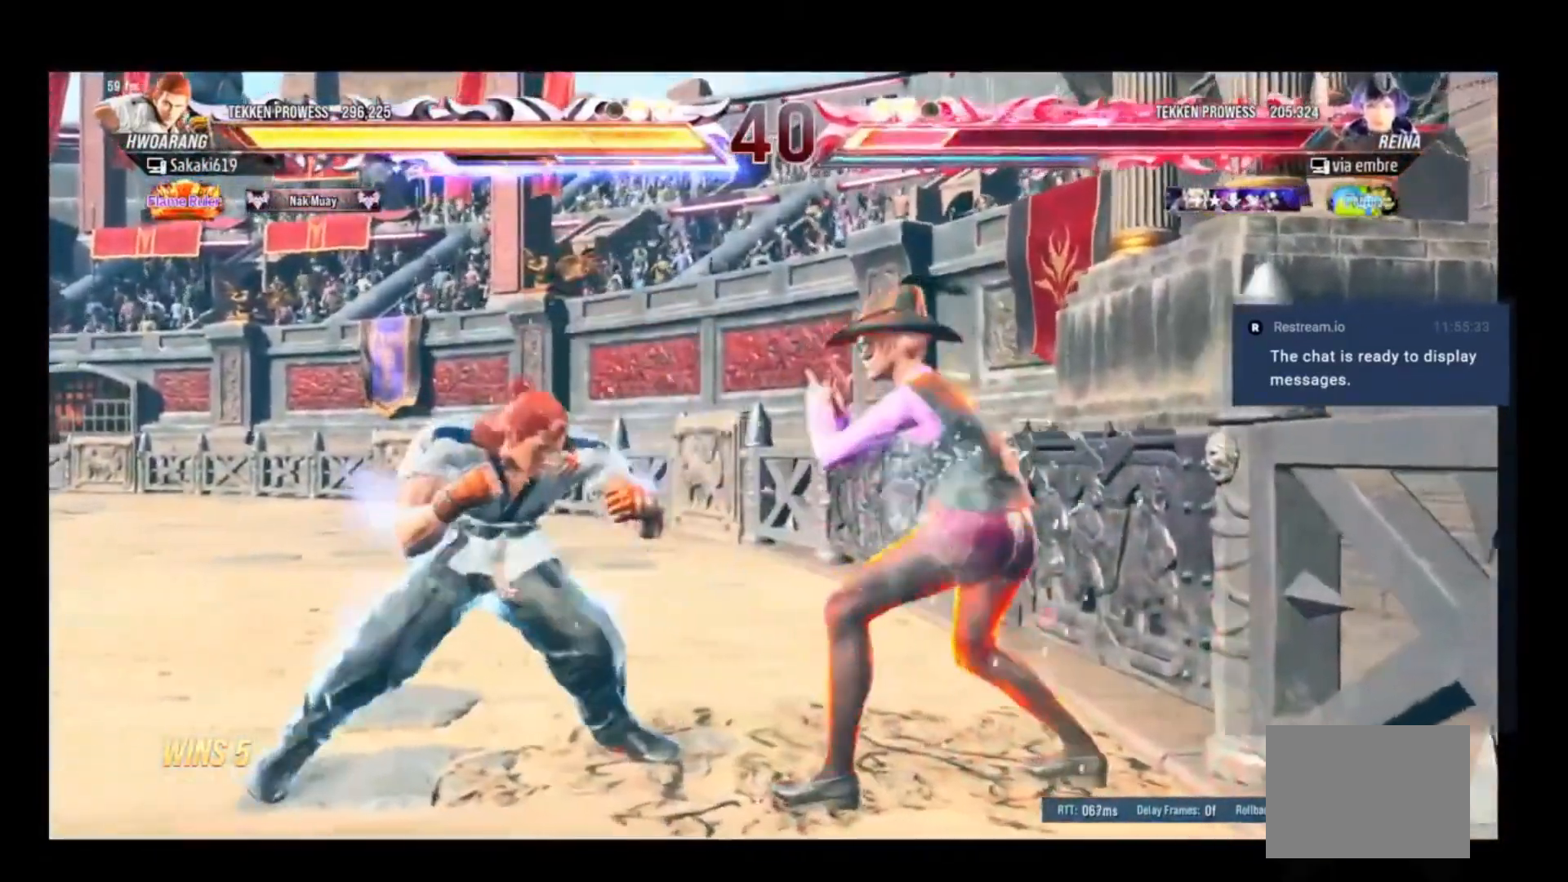
{"buttons": ["DPAD_UP"], "events": [[17, "DPAD_DOWN", "up"], [50, "DPAD_LEFT", "up"], [183, "DPAD_UP", "down"], [250, "DPAD_UP", "up"], [317, "DPAD_UP", "down"]]}
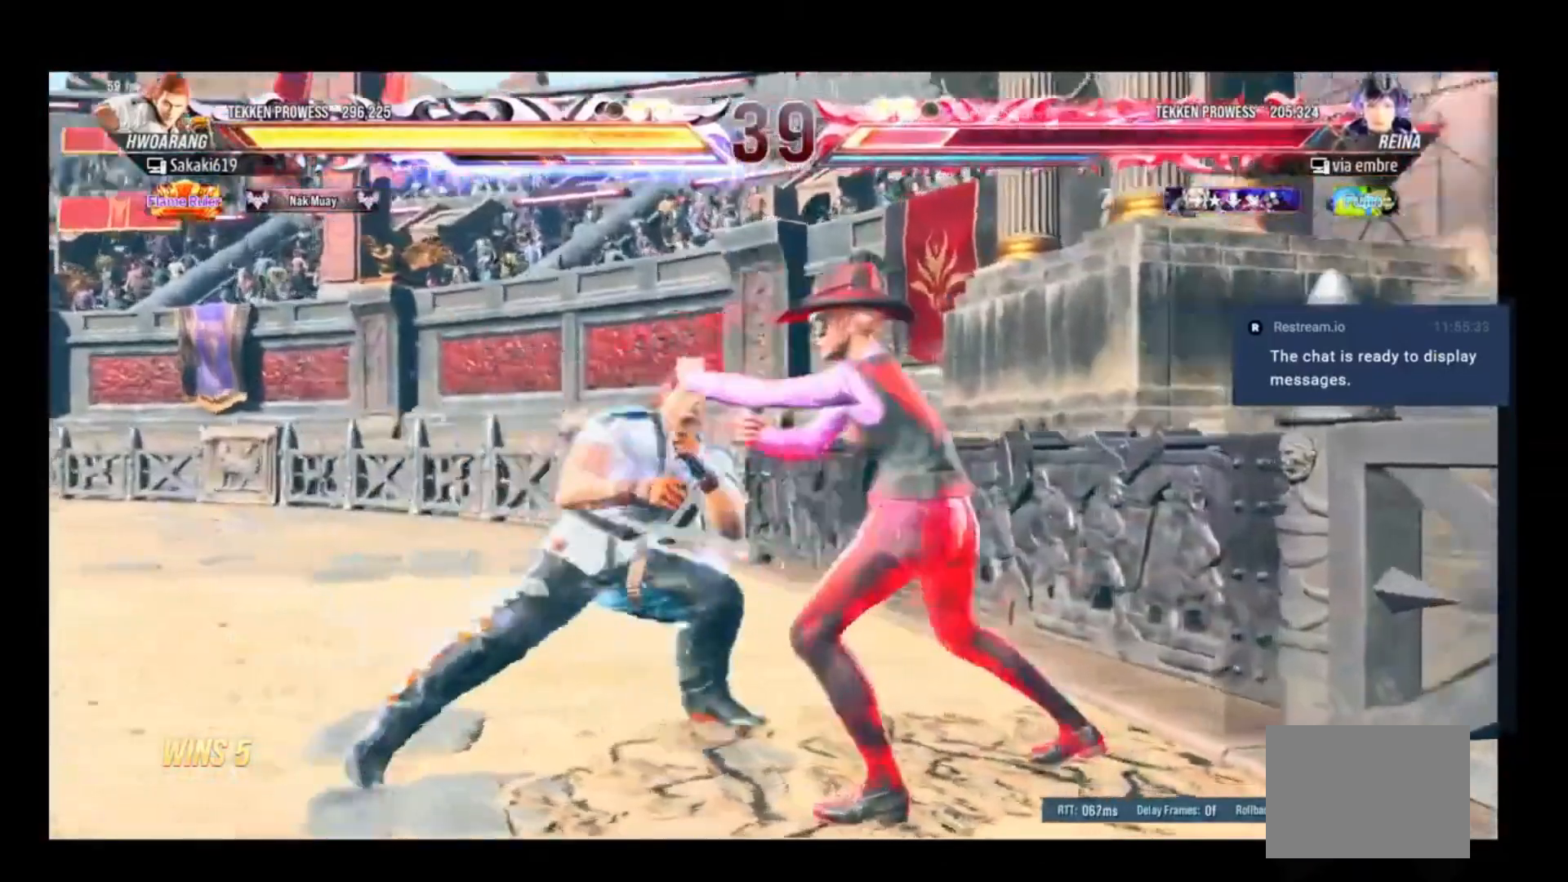
{"buttons": ["DPAD_DOWN", "DPAD_LEFT"]}
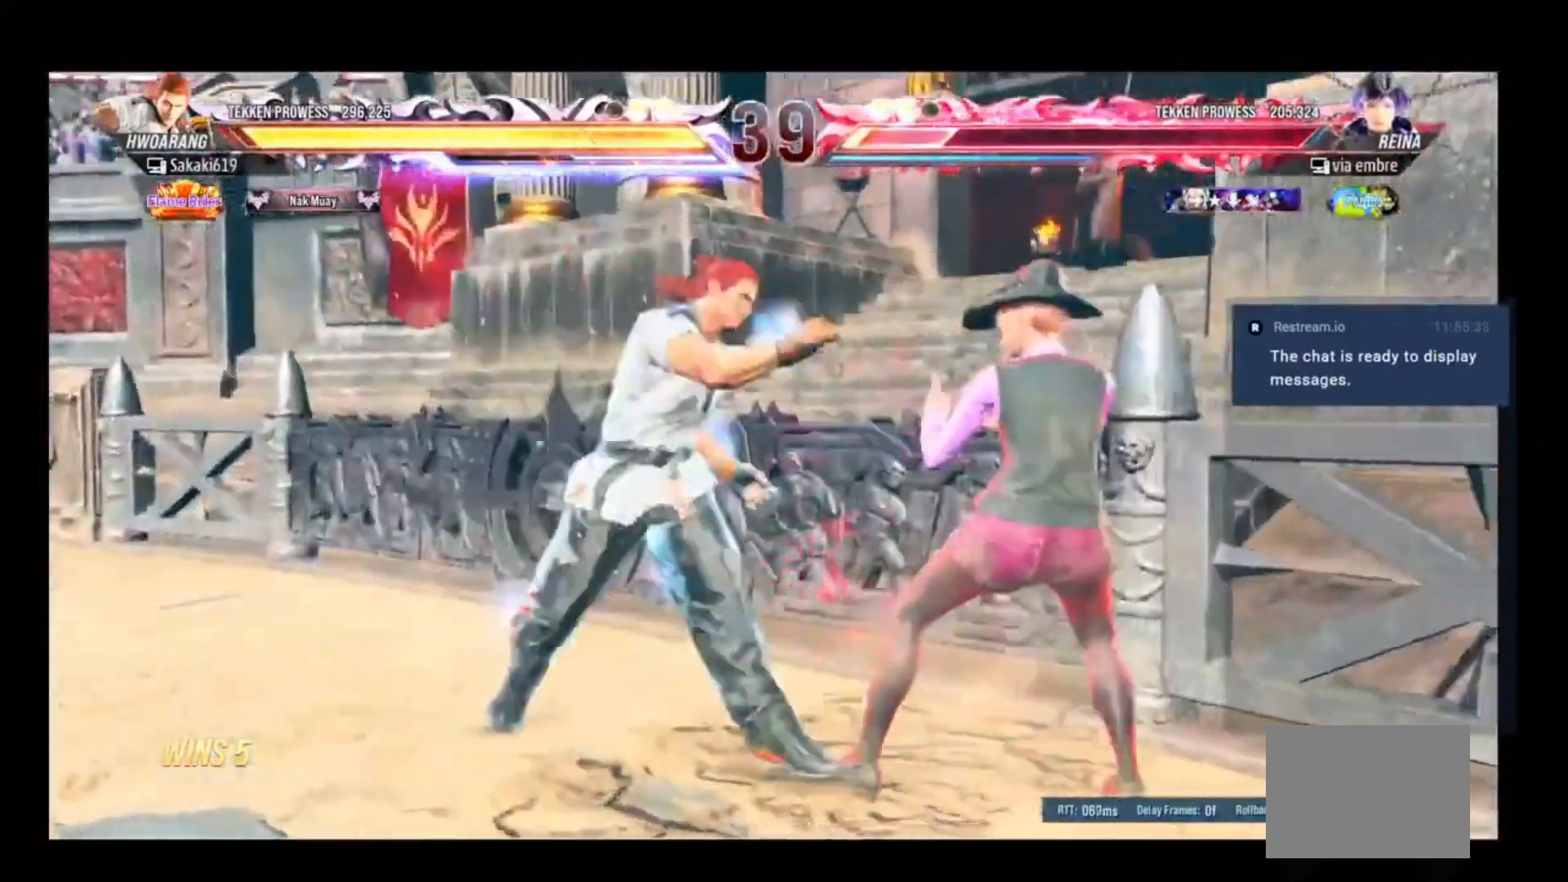
{"buttons": ["B", "DPAD_DOWN", "DPAD_LEFT"], "events": [[83, "B", "down"], [117, "B", "up"], [183, "B", "down"], [283, "B", "up"], [383, "B", "down"]]}
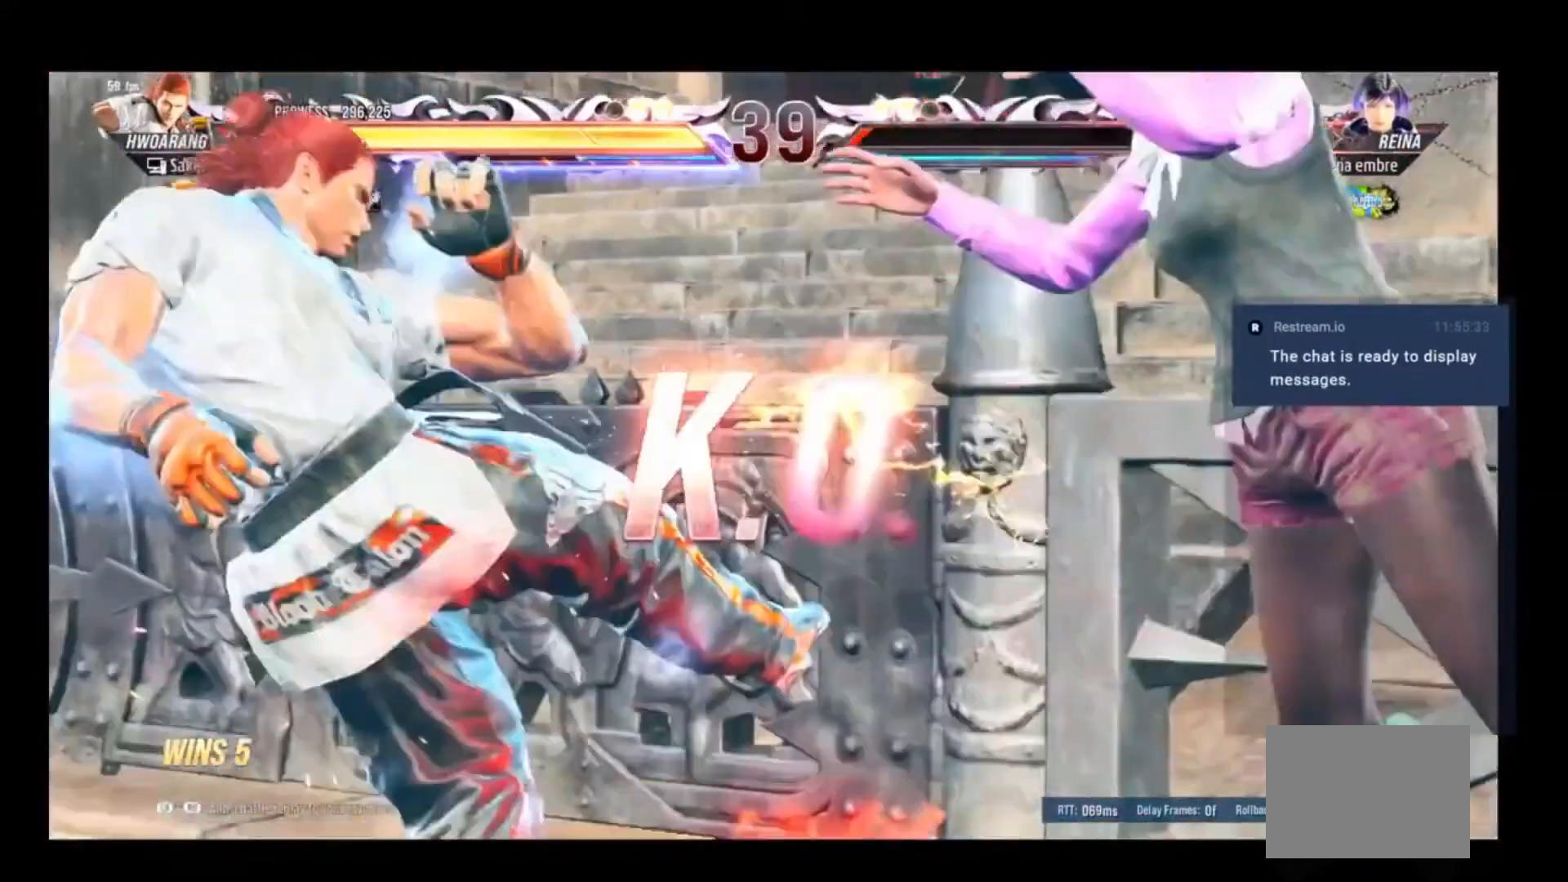
{"buttons": [], "events": [[17, "B", "up"], [17, "DPAD_DOWN", "up"], [50, "DPAD_LEFT", "up"]]}
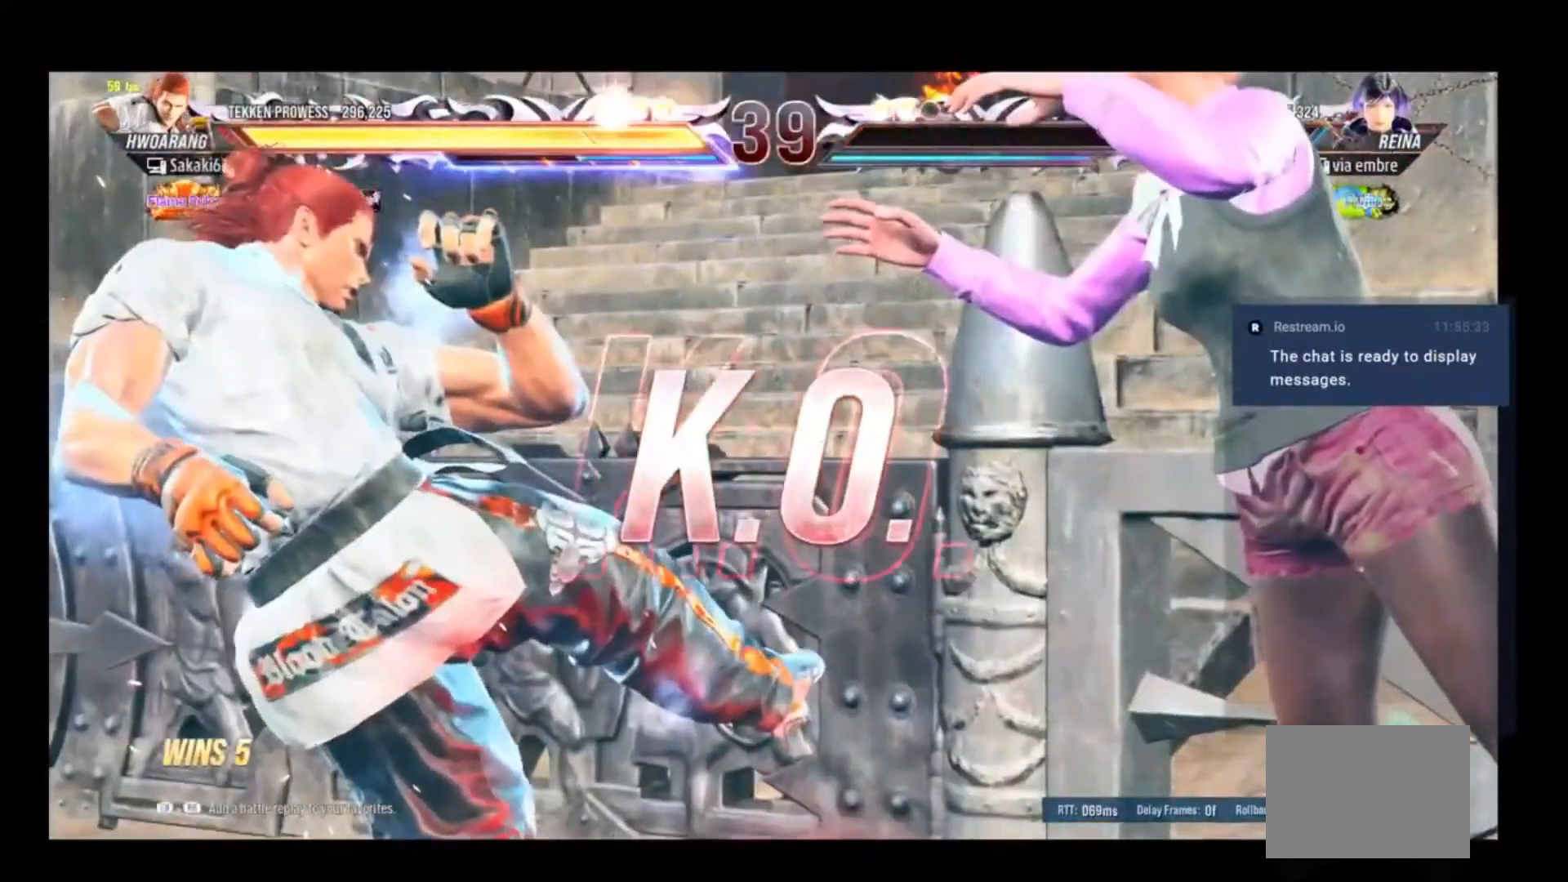
{"buttons": [], "events": []}
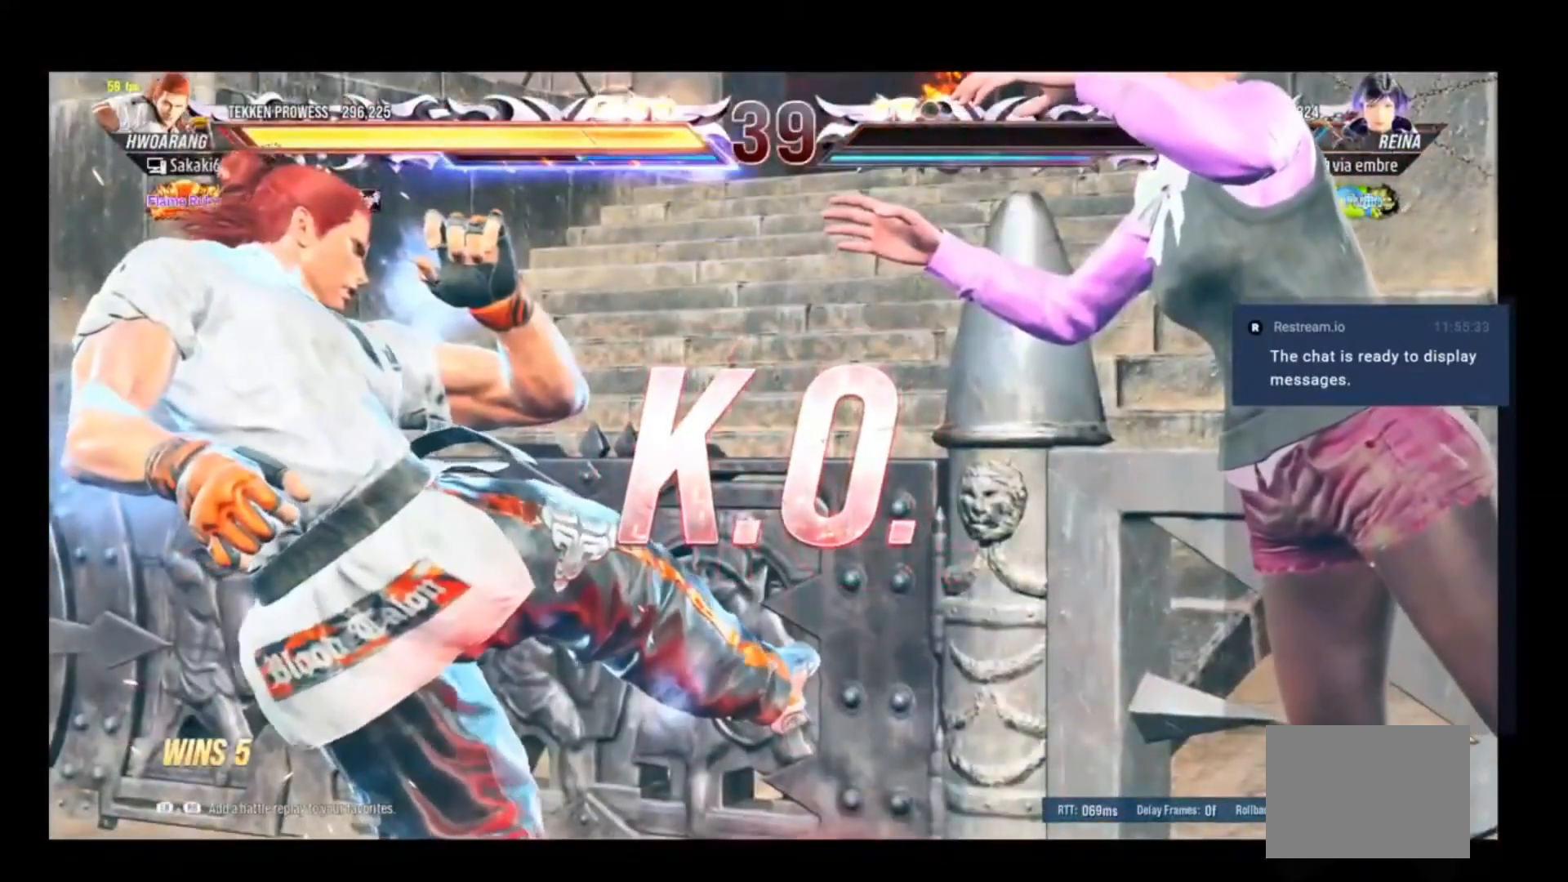
{"buttons": [], "events": []}
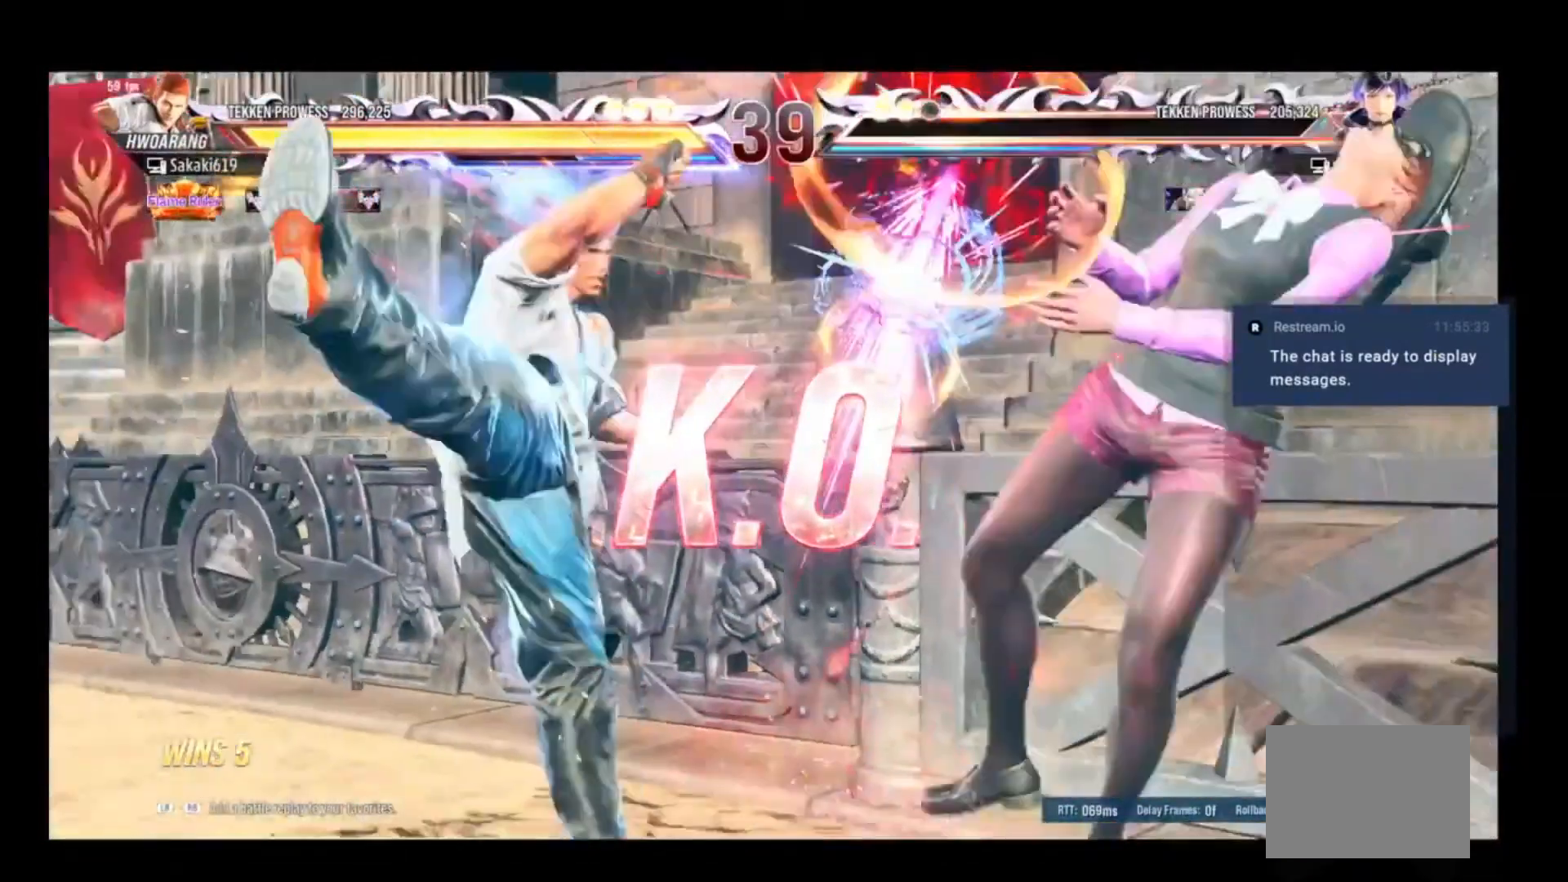
{"buttons": [], "events": []}
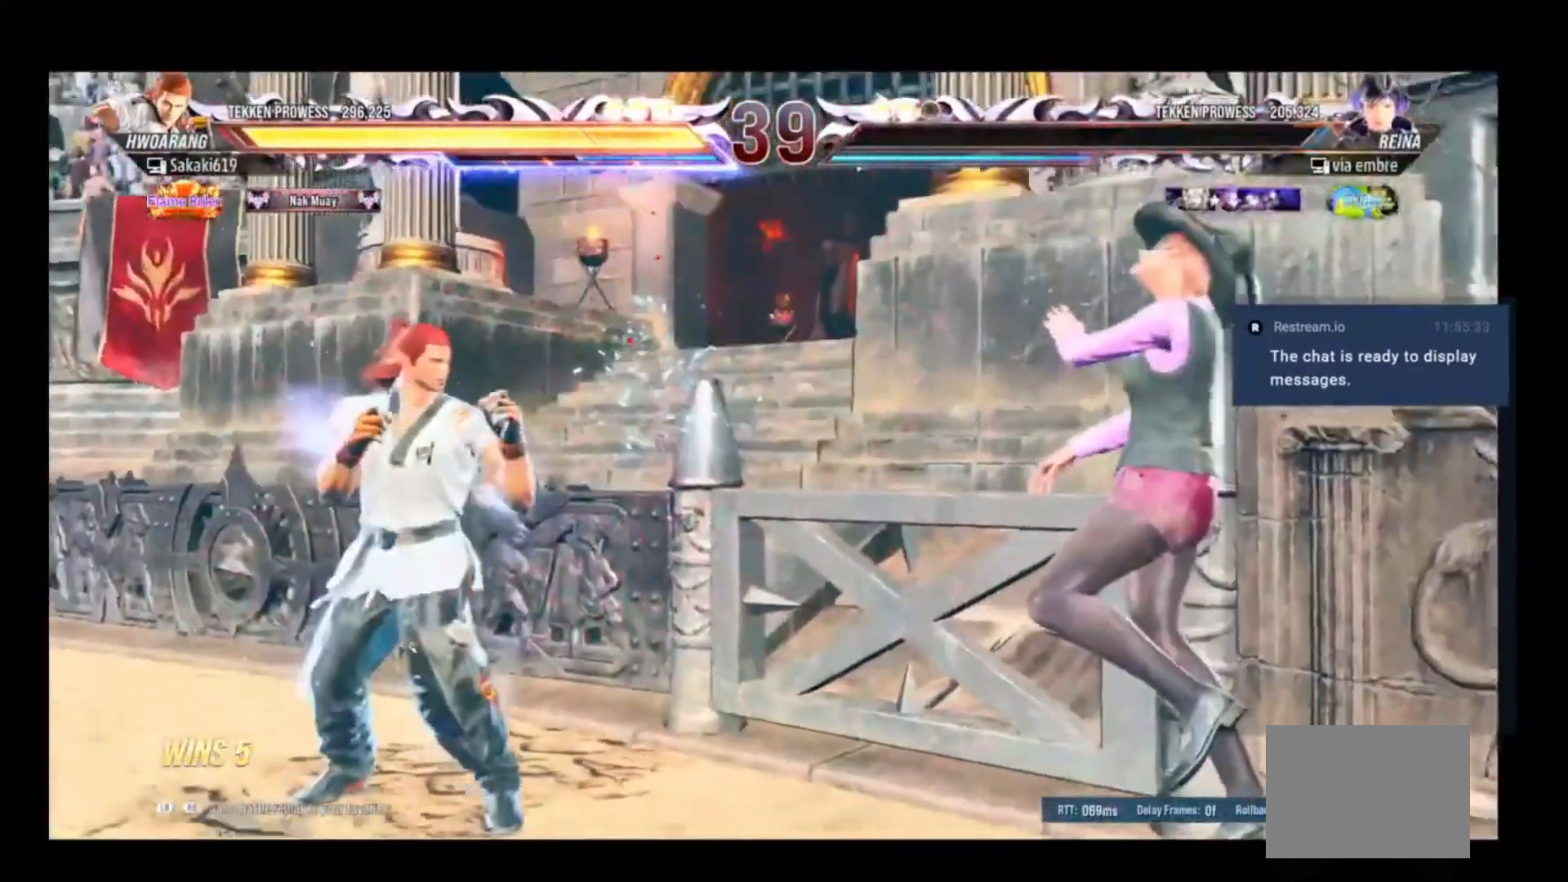
{"buttons": ["START"], "events": [[383, "START", "down"], [417, "DPAD_UP", "down"], [450, "DPAD_UP", "up"]]}
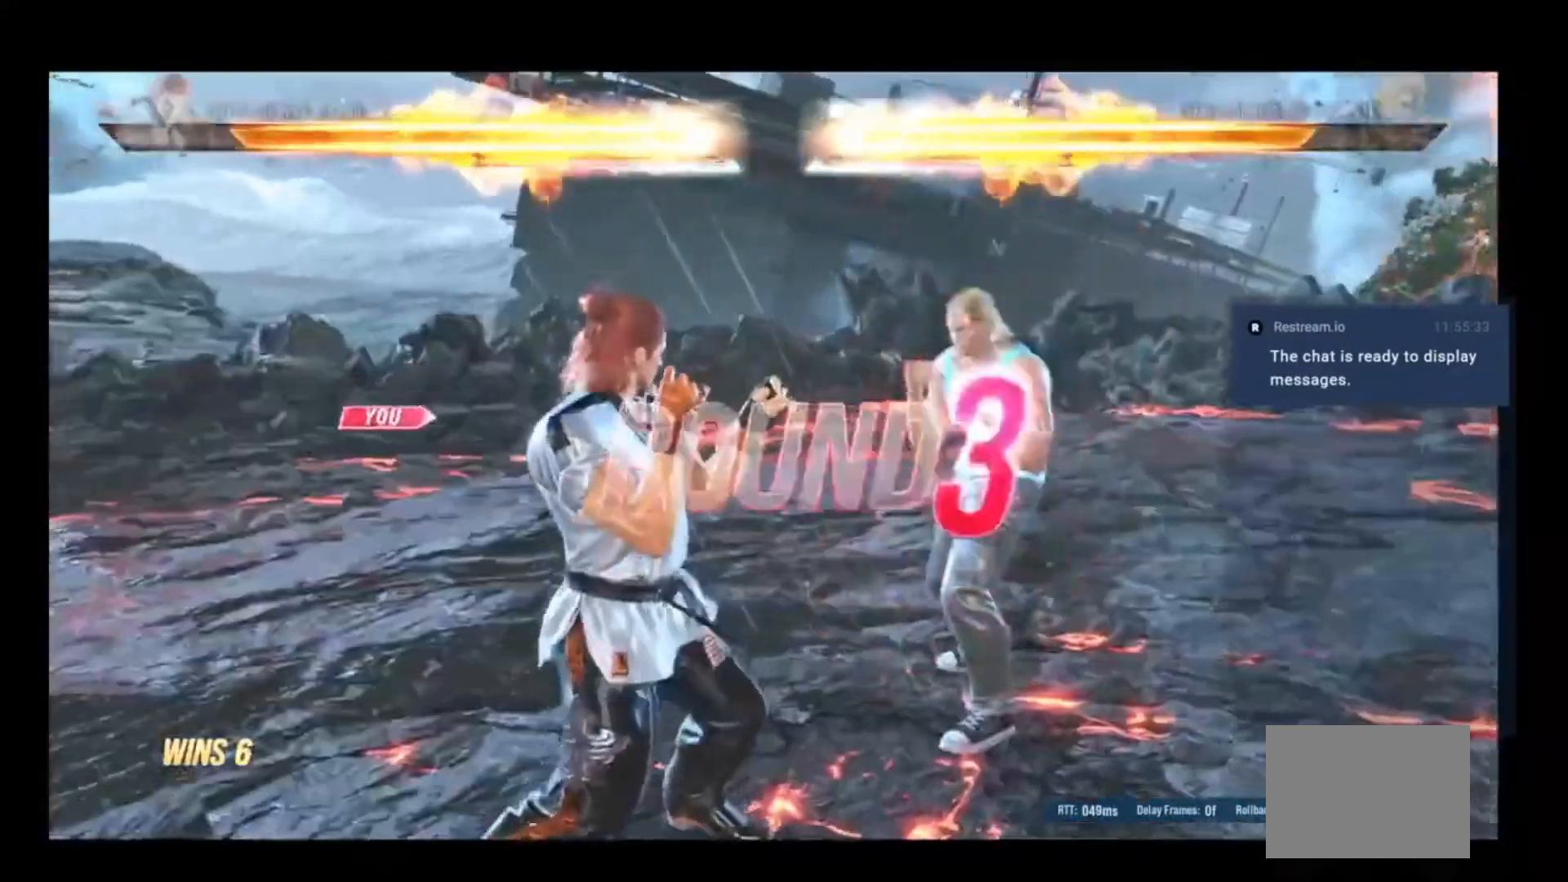
{"buttons": []}
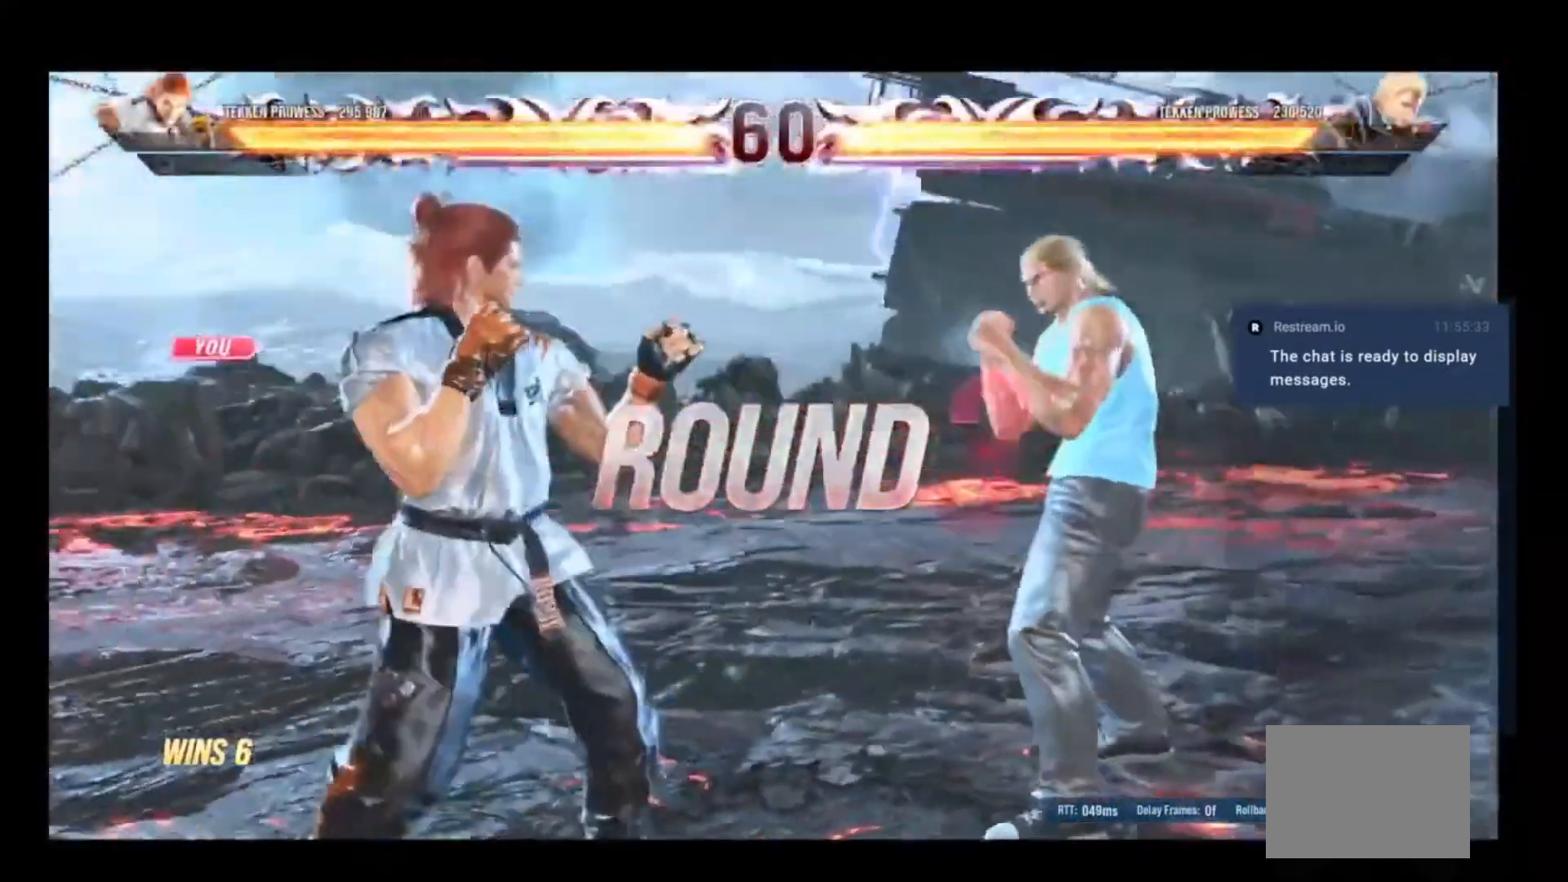
{"buttons": [], "events": []}
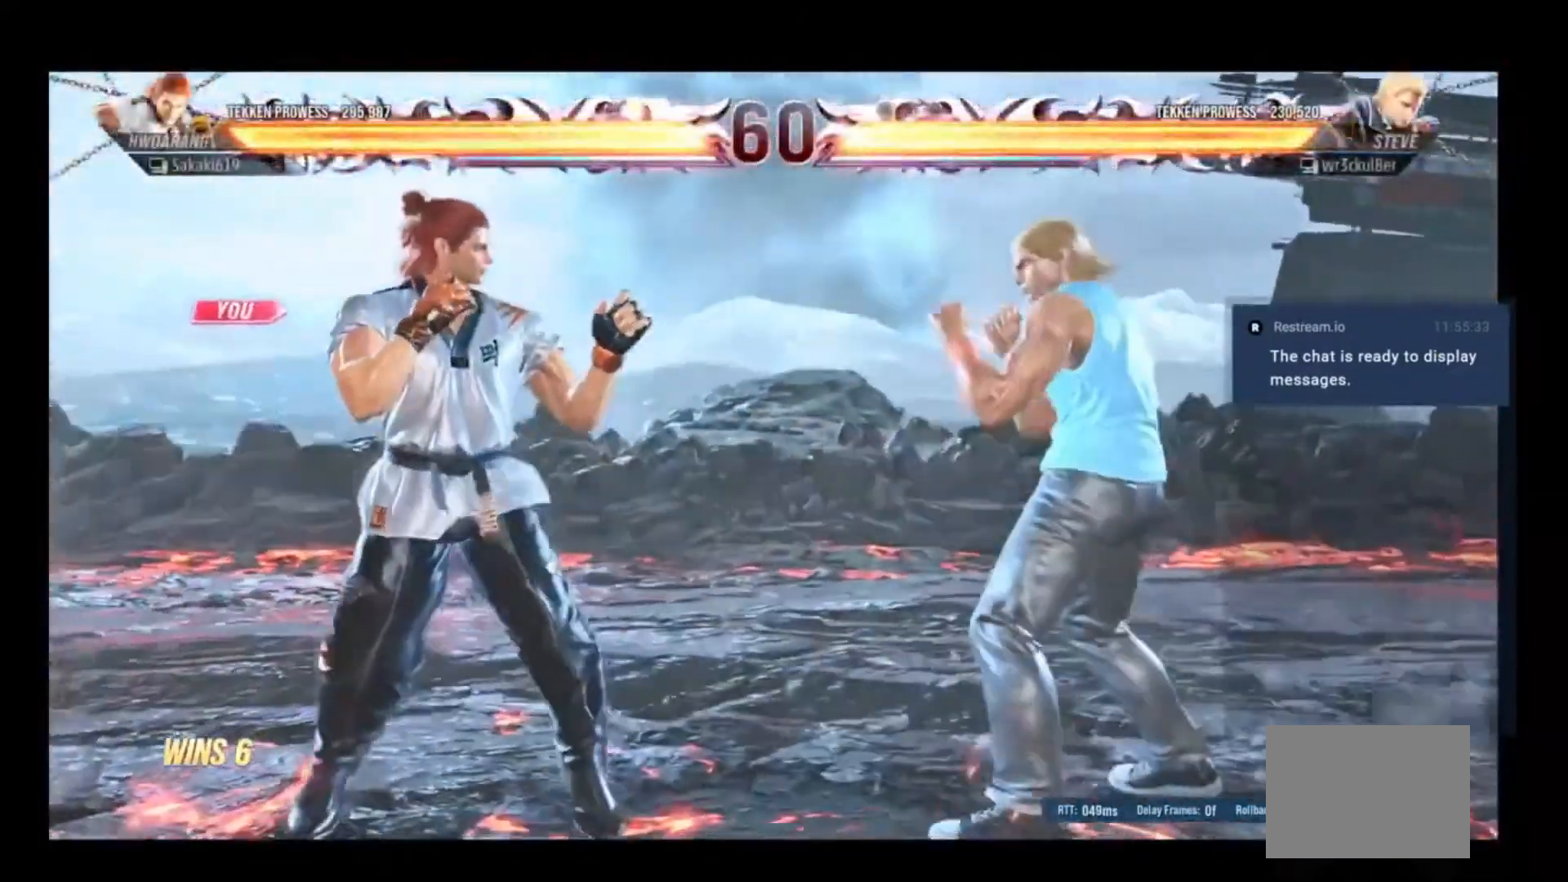
{"buttons": [], "events": []}
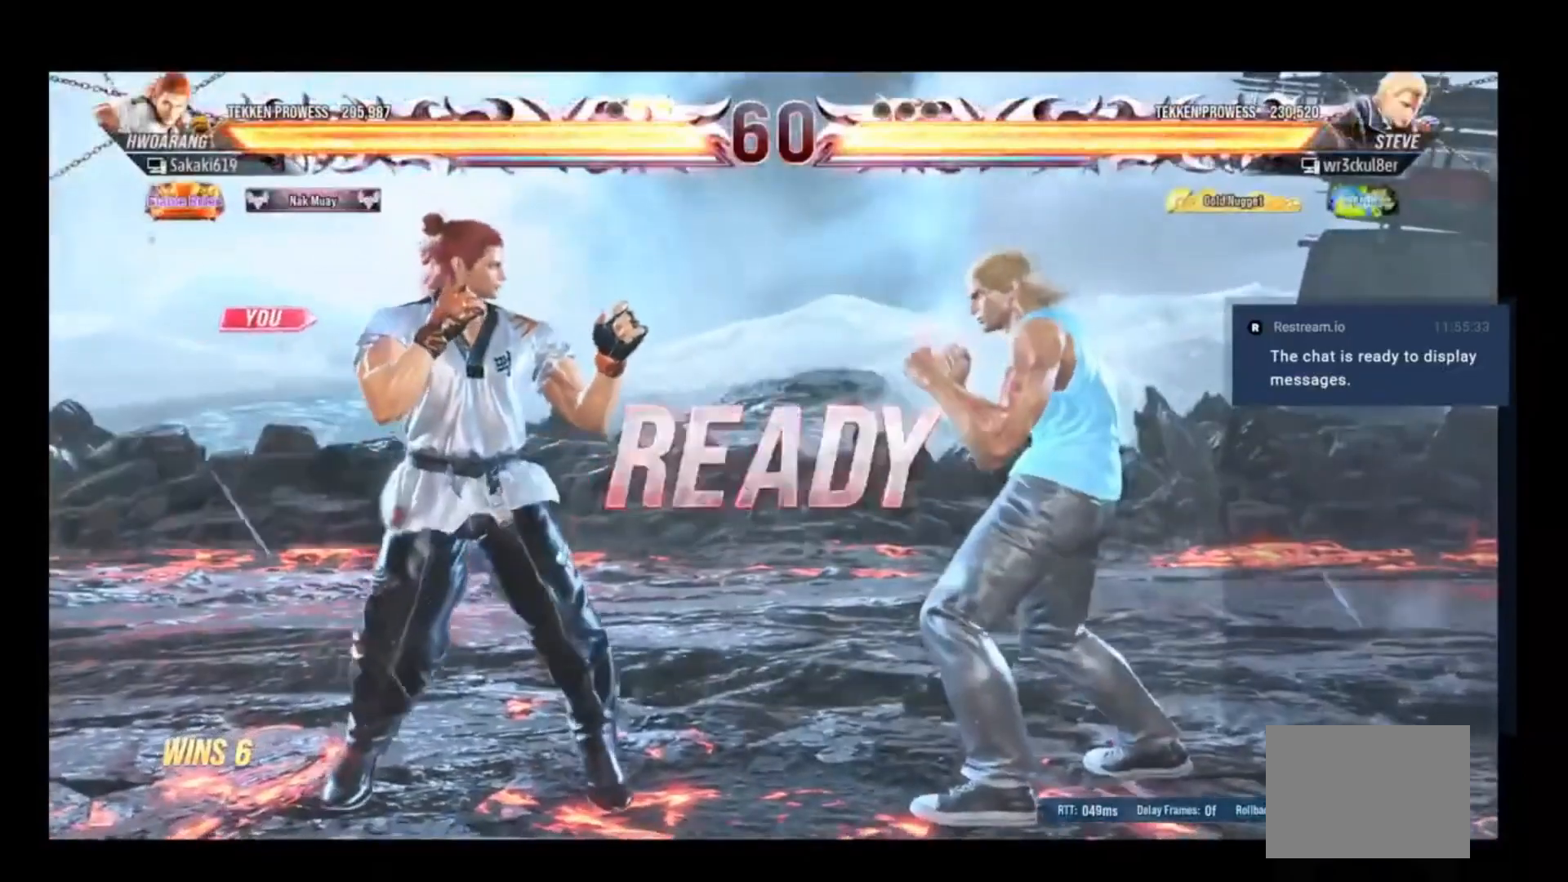
{"buttons": [], "events": []}
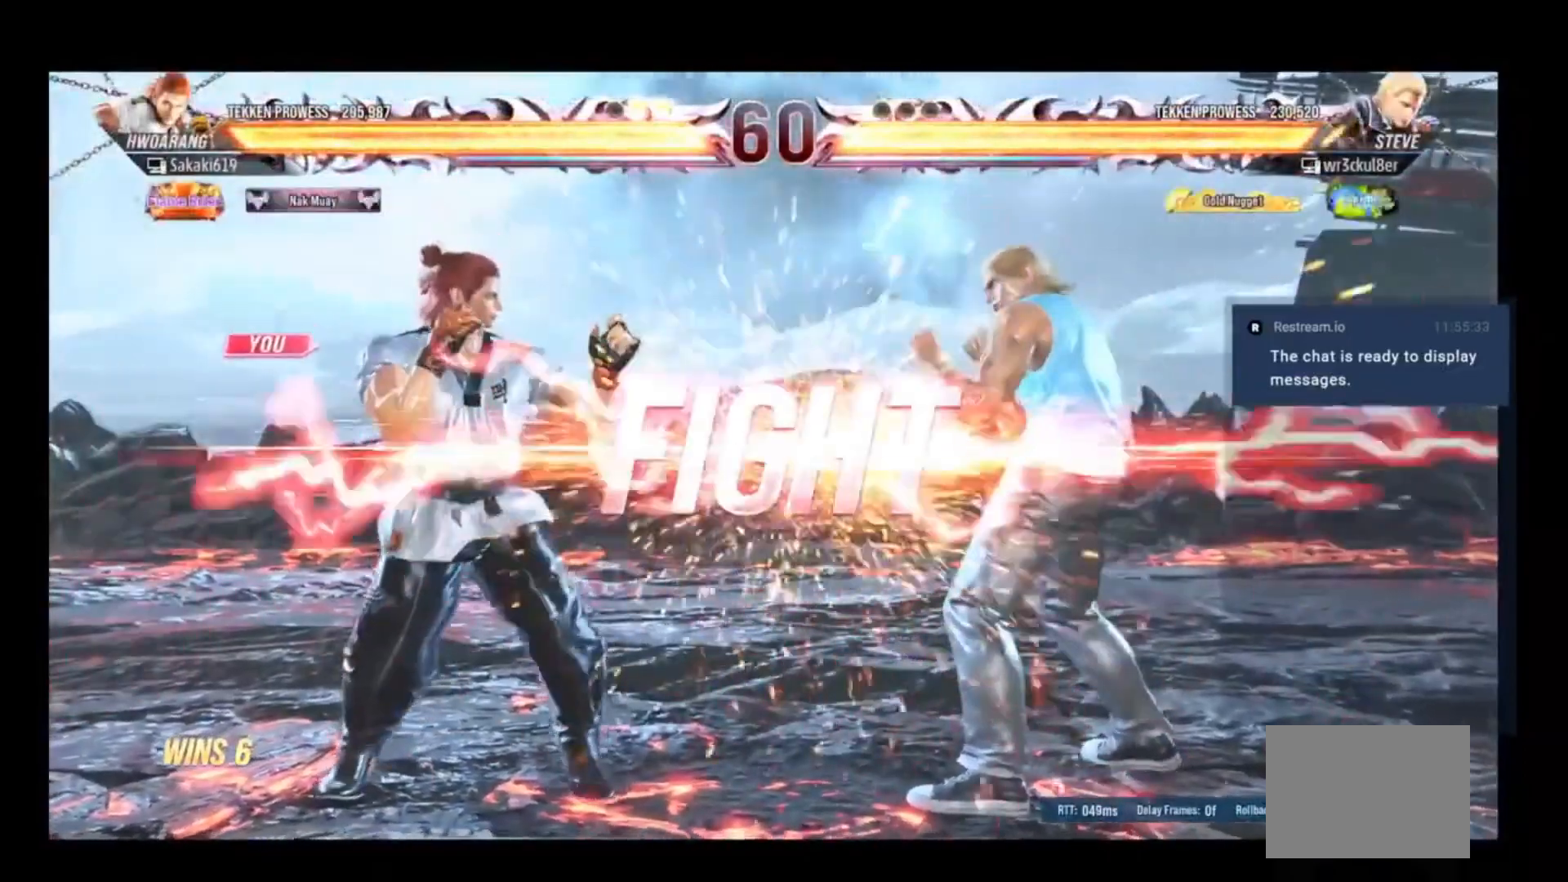
{"buttons": [], "events": [[417, "X", "down"], [483, "X", "up"]]}
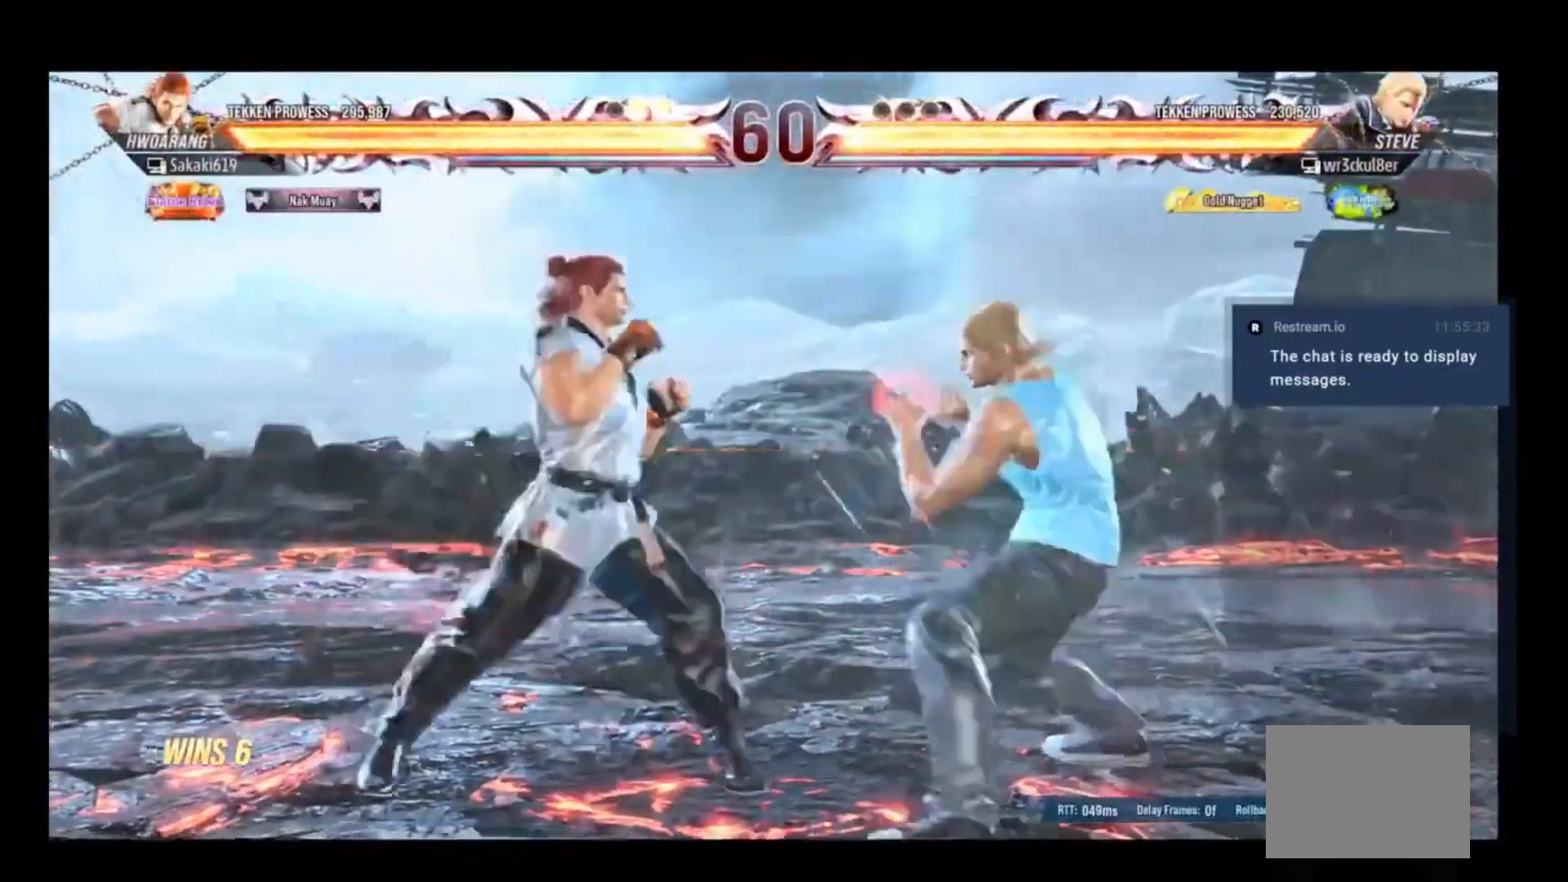
{"buttons": ["DPAD_RIGHT"], "events": [[17, "Y", "down"], [83, "Y", "up"], [117, "DPAD_RIGHT", "down"], [183, "A", "down"], [283, "A", "up"], [317, "A", "down"], [417, "A", "up"]]}
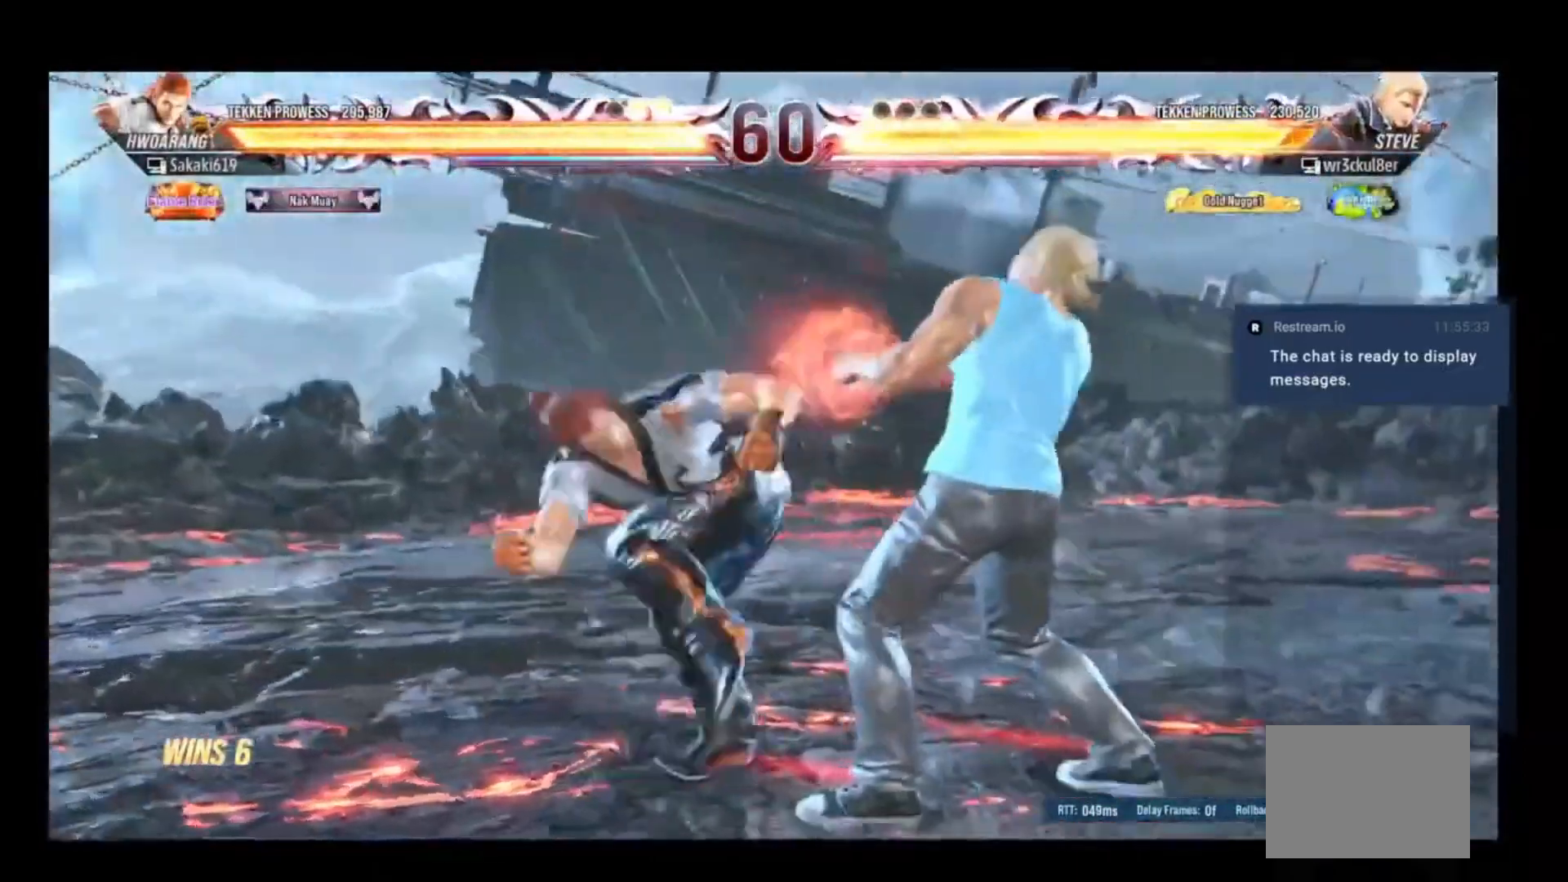
{"buttons": ["DPAD_RIGHT"], "events": [[317, "DPAD_RIGHT", "up"], [450, "DPAD_RIGHT", "down"]]}
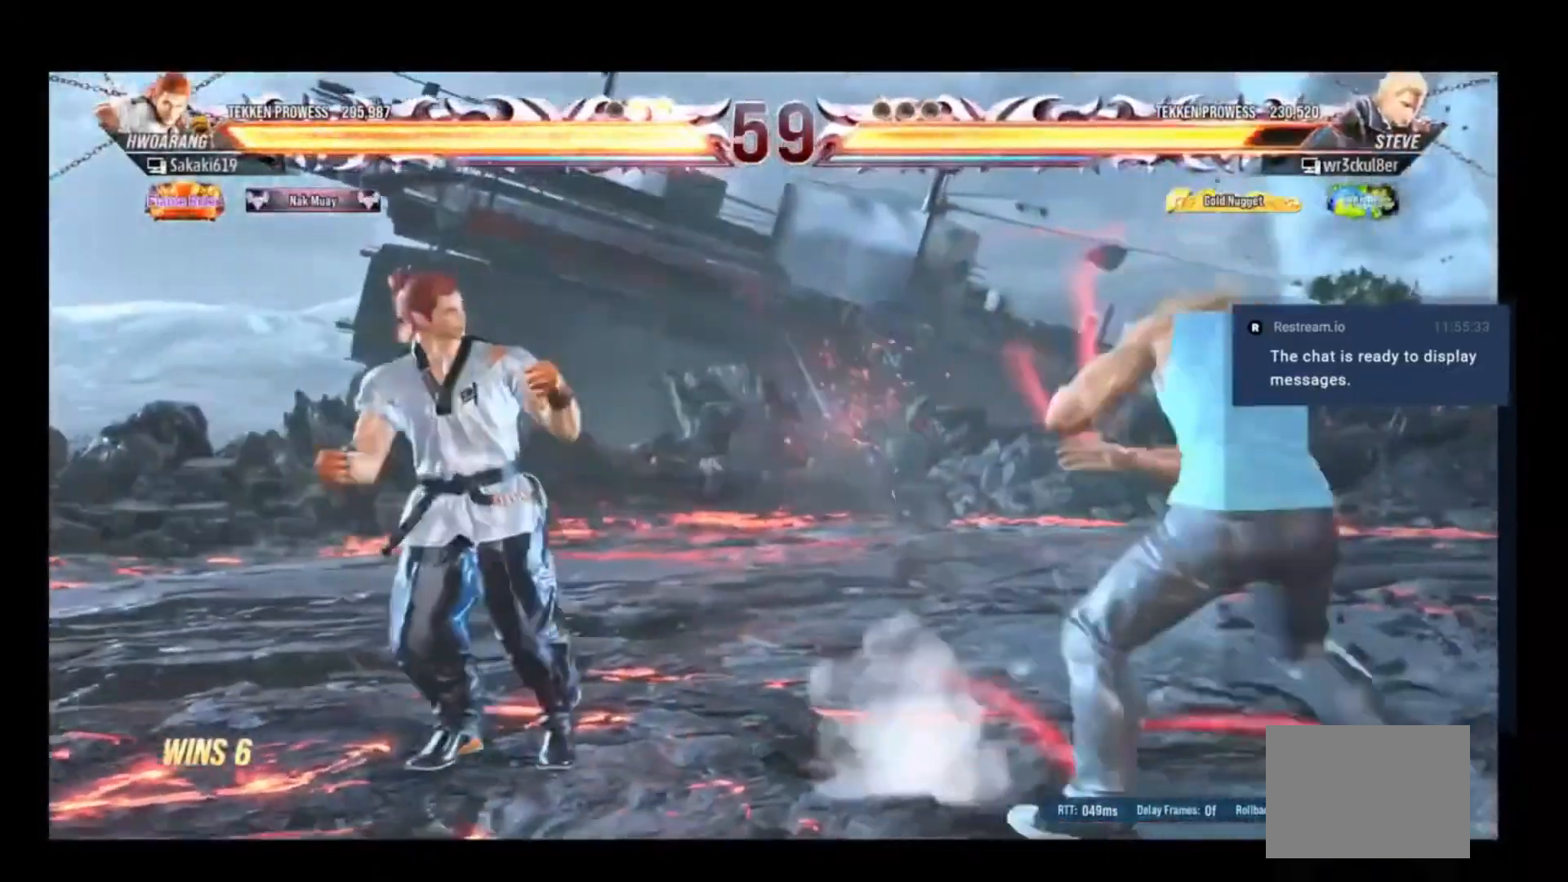
{"buttons": ["Y"], "events": [[50, "DPAD_RIGHT", "up"], [117, "DPAD_RIGHT", "down"], [283, "DPAD_RIGHT", "up"], [350, "X", "down"], [417, "X", "up"], [483, "Y", "down"]]}
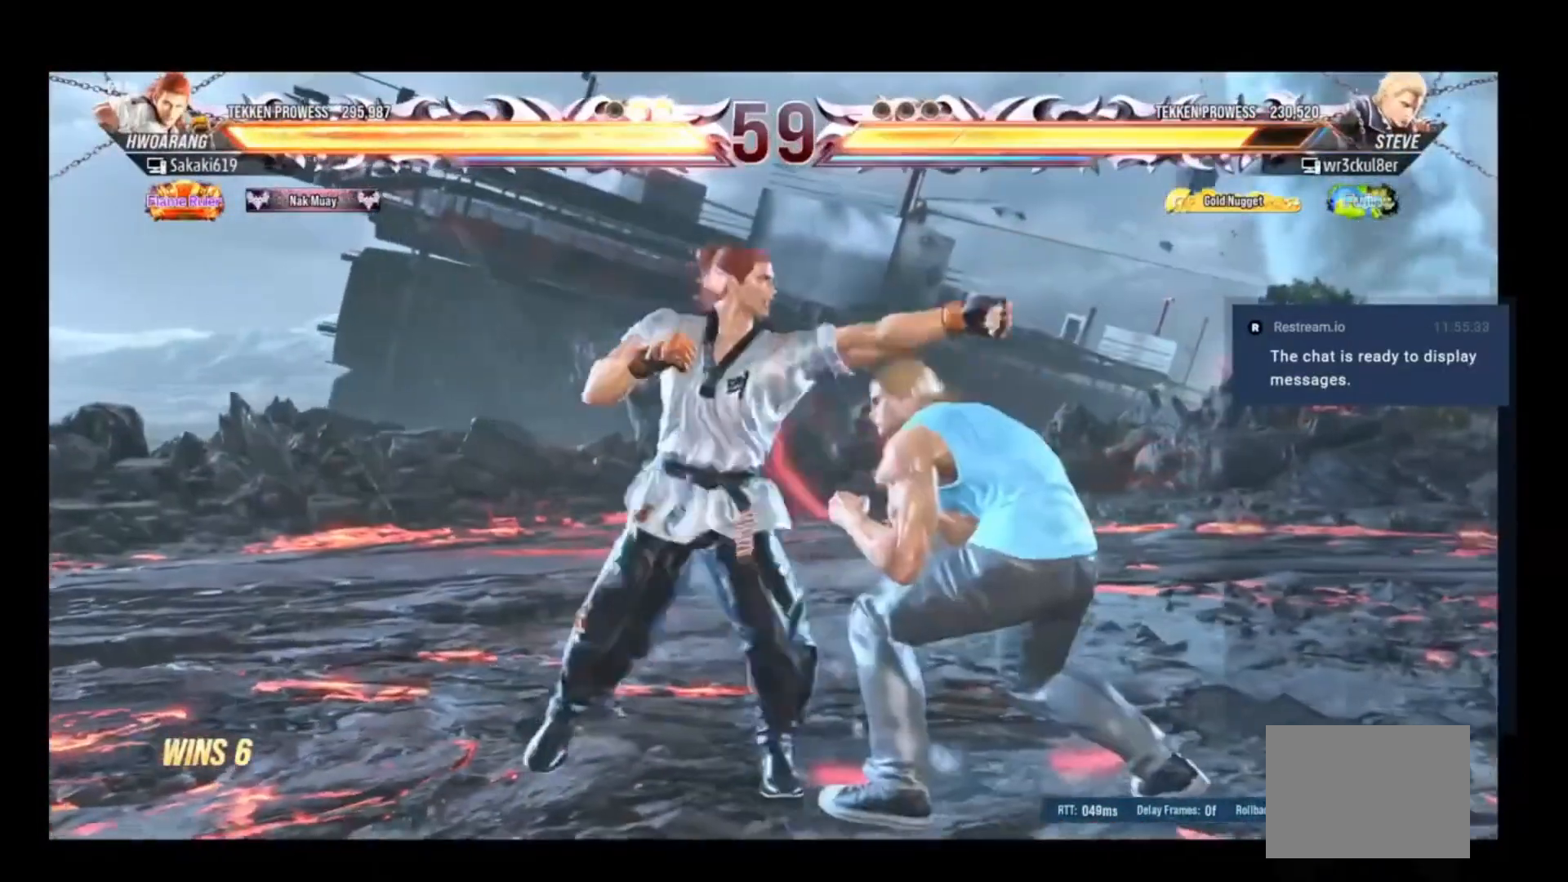
{"buttons": ["DPAD_RIGHT"], "events": [[17, "DPAD_RIGHT", "down"], [50, "Y", "up"], [150, "A", "down"], [217, "A", "up"], [283, "A", "down"], [417, "A", "up"]]}
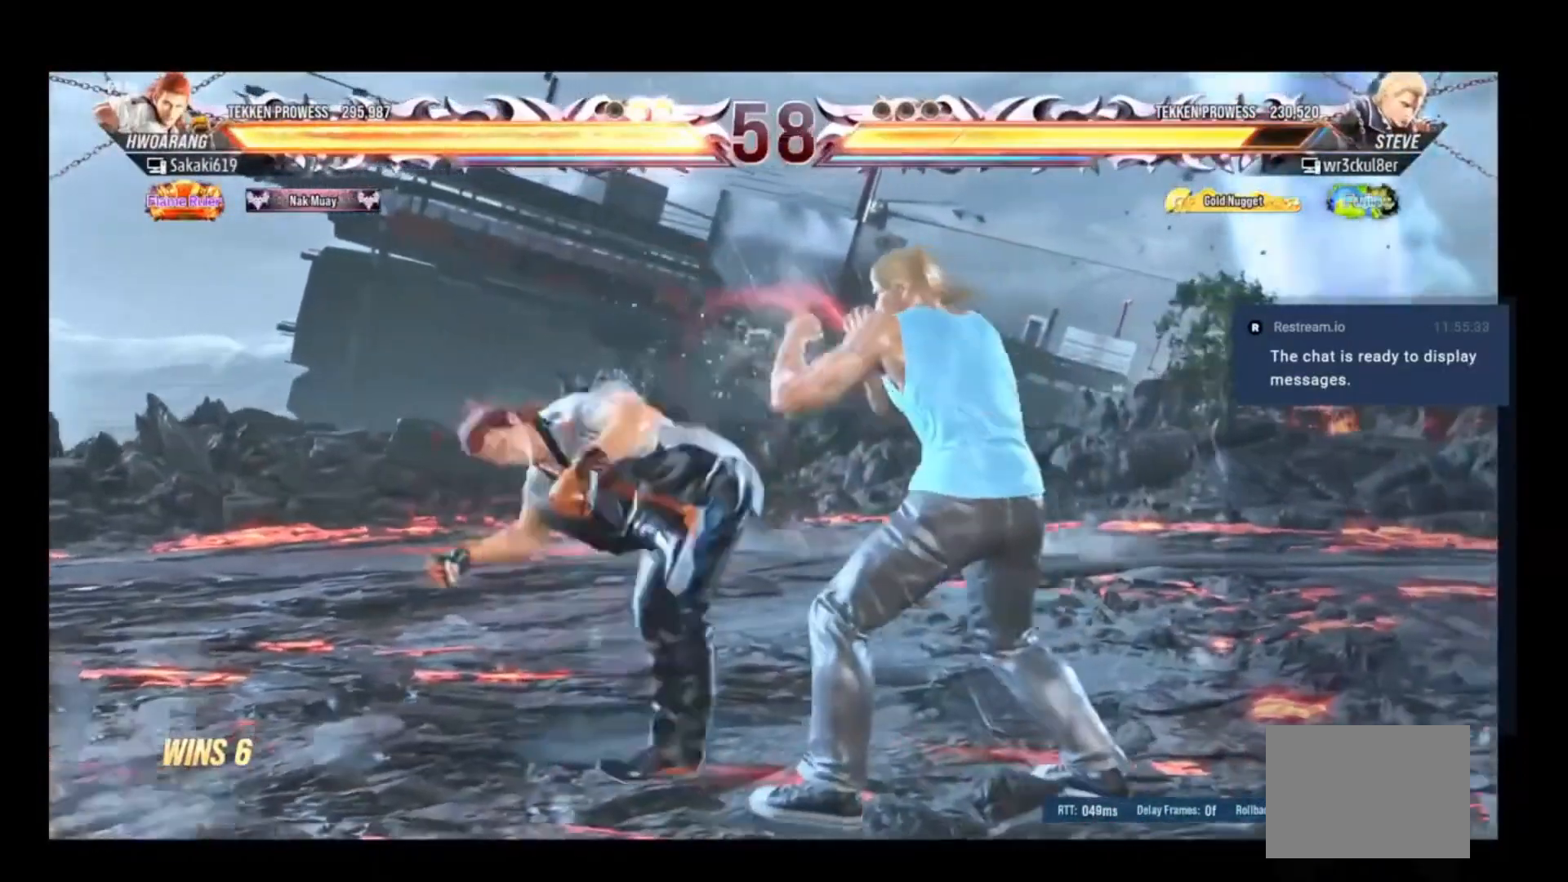
{"buttons": ["DPAD_LEFT"], "events": [[217, "DPAD_RIGHT", "up"], [450, "DPAD_LEFT", "down"]]}
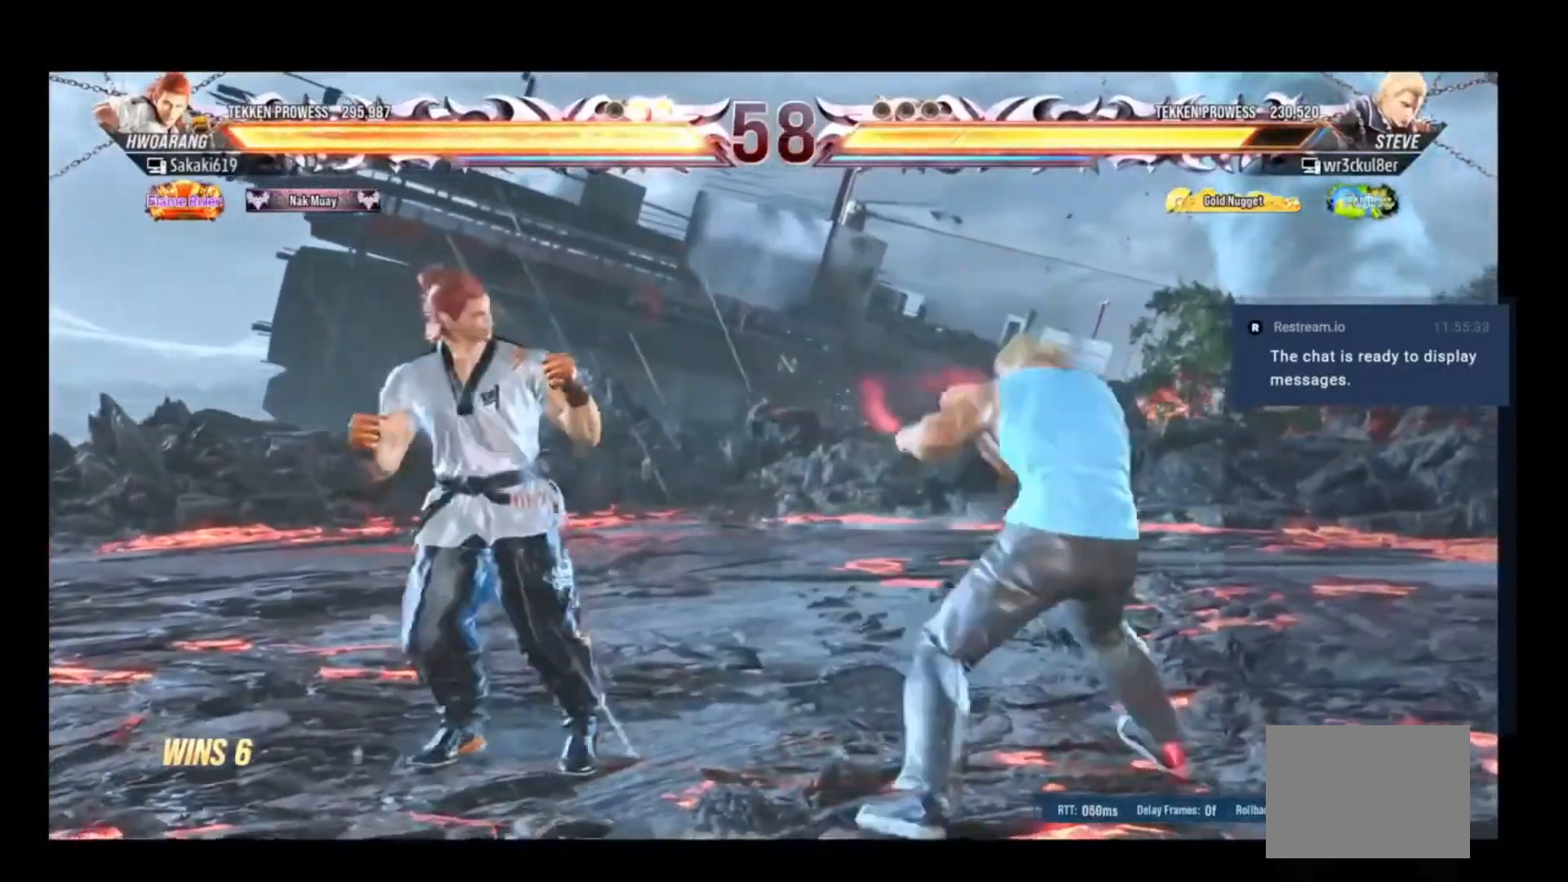
{"buttons": ["DPAD_LEFT"], "events": []}
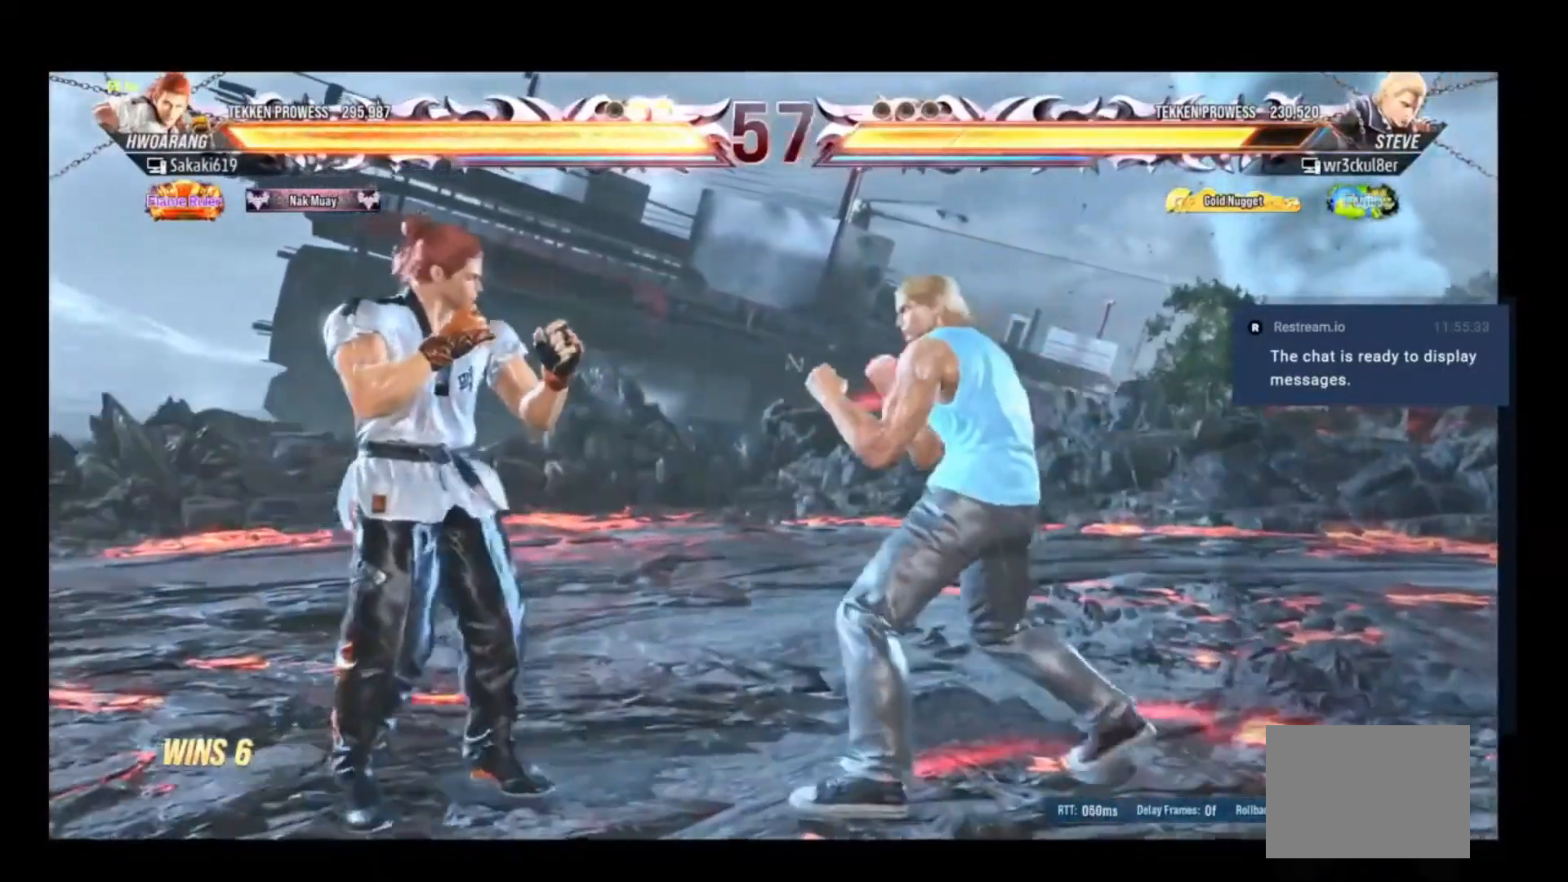
{"buttons": ["DPAD_LEFT"], "events": []}
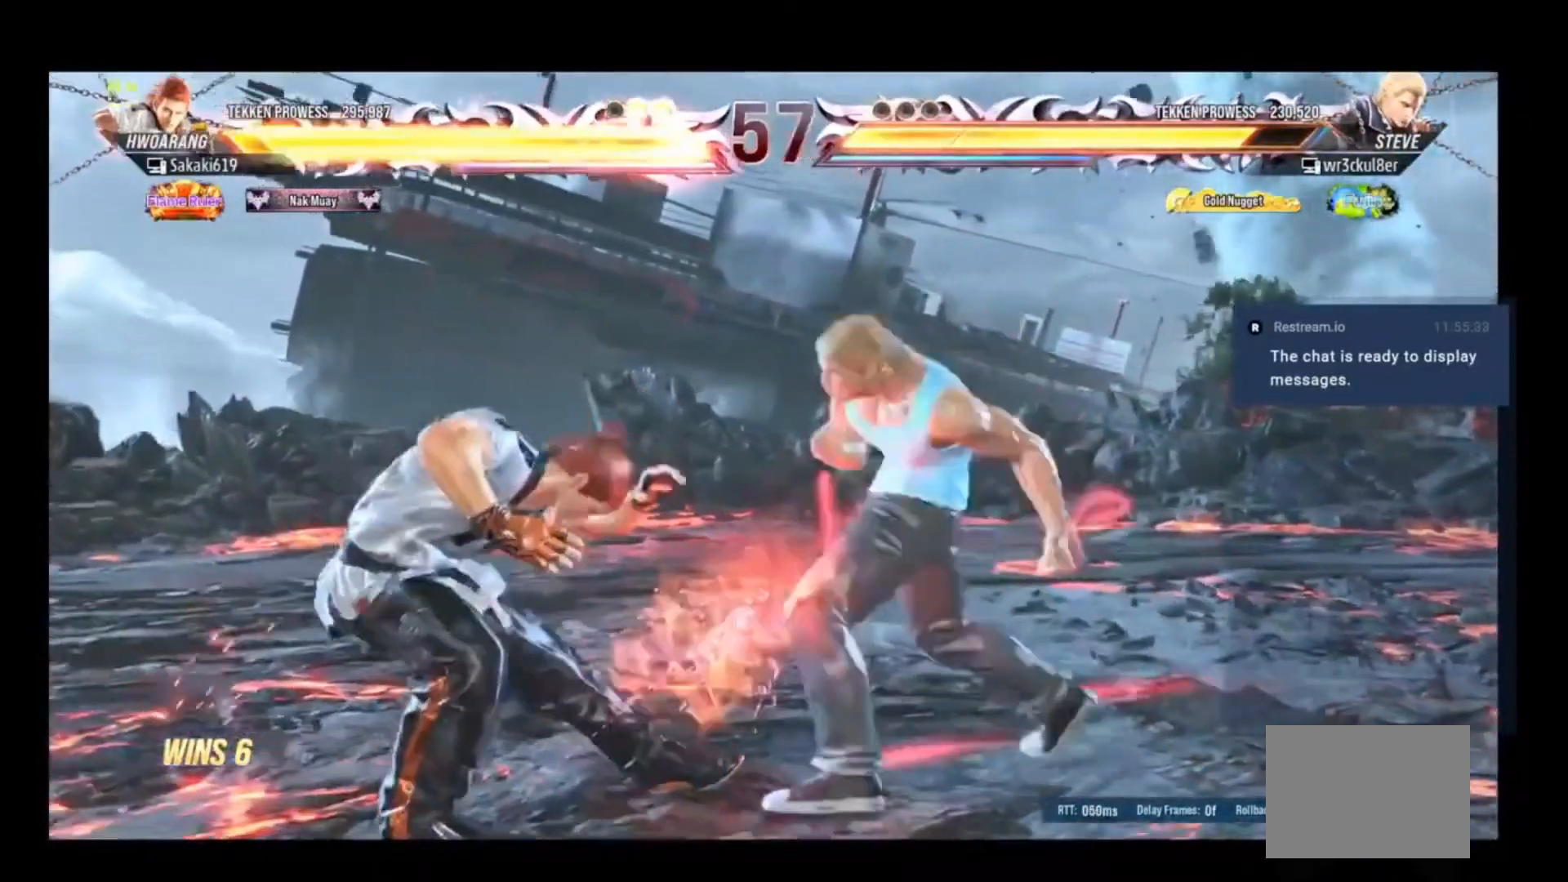
{"buttons": ["DPAD_LEFT"], "events": []}
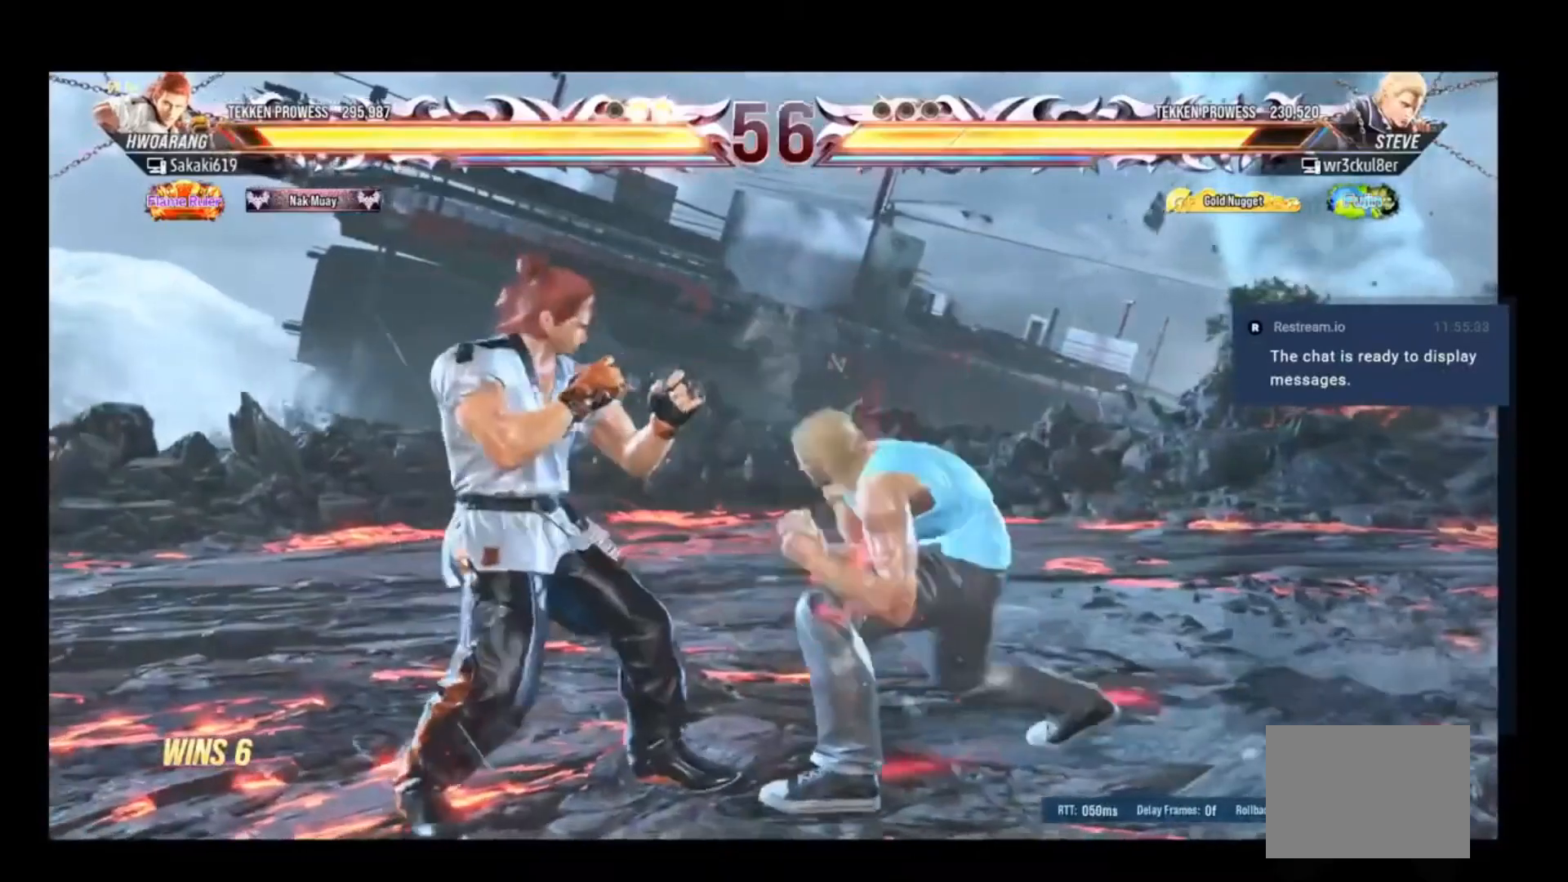
{"buttons": ["DPAD_DOWN", "DPAD_LEFT"], "events": [[17, "DPAD_LEFT", "up"], [50, "DPAD_LEFT", "down"], [150, "DPAD_LEFT", "up"], [217, "DPAD_LEFT", "down"], [450, "DPAD_DOWN", "down"]]}
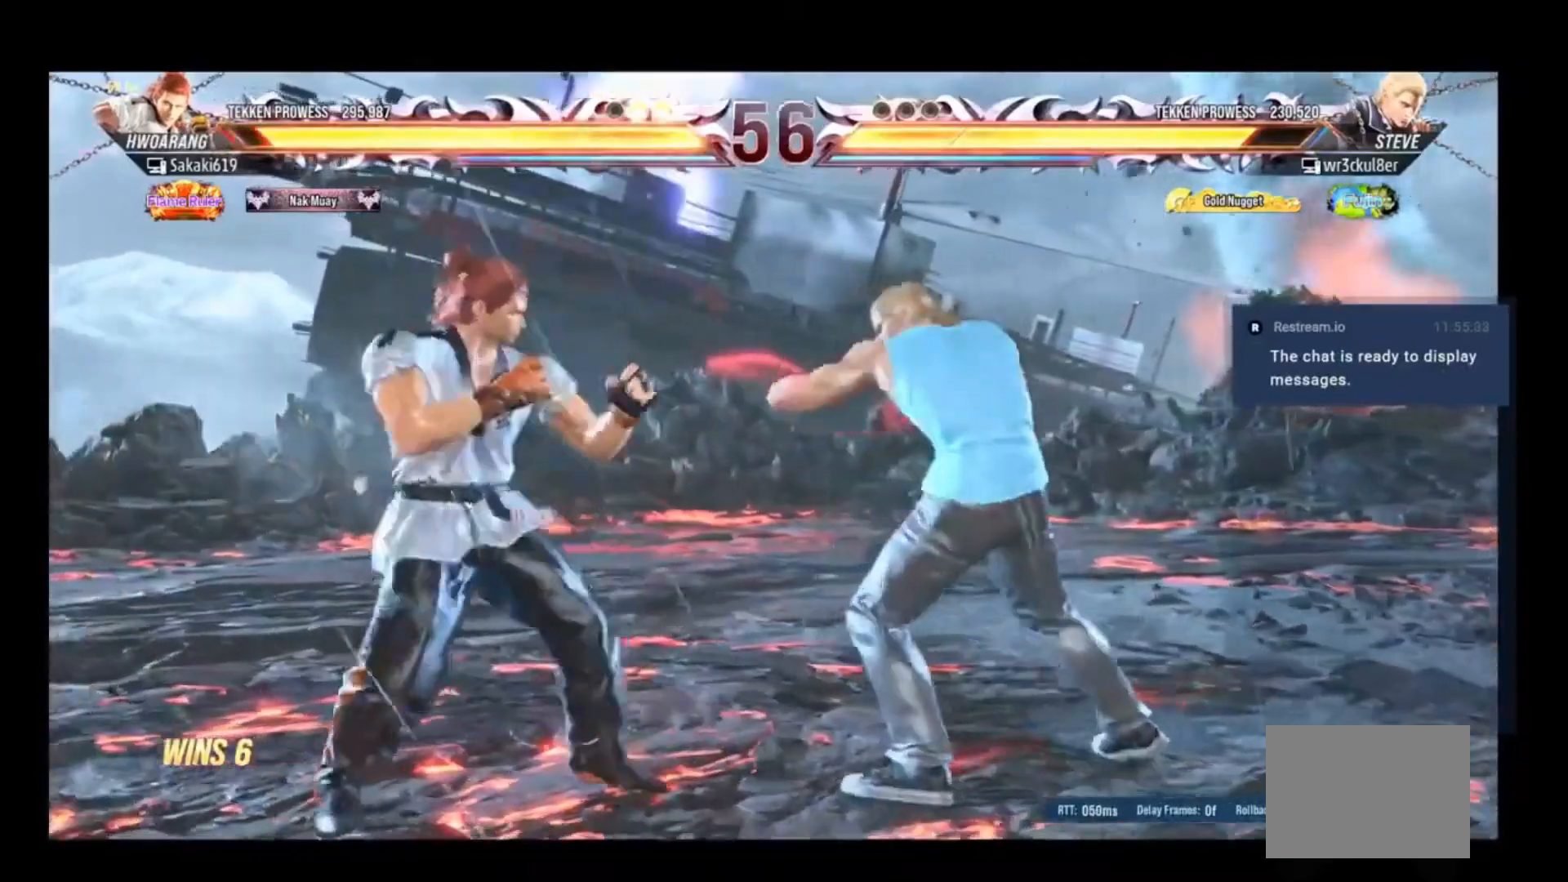
{"buttons": ["DPAD_DOWN", "DPAD_LEFT"], "events": []}
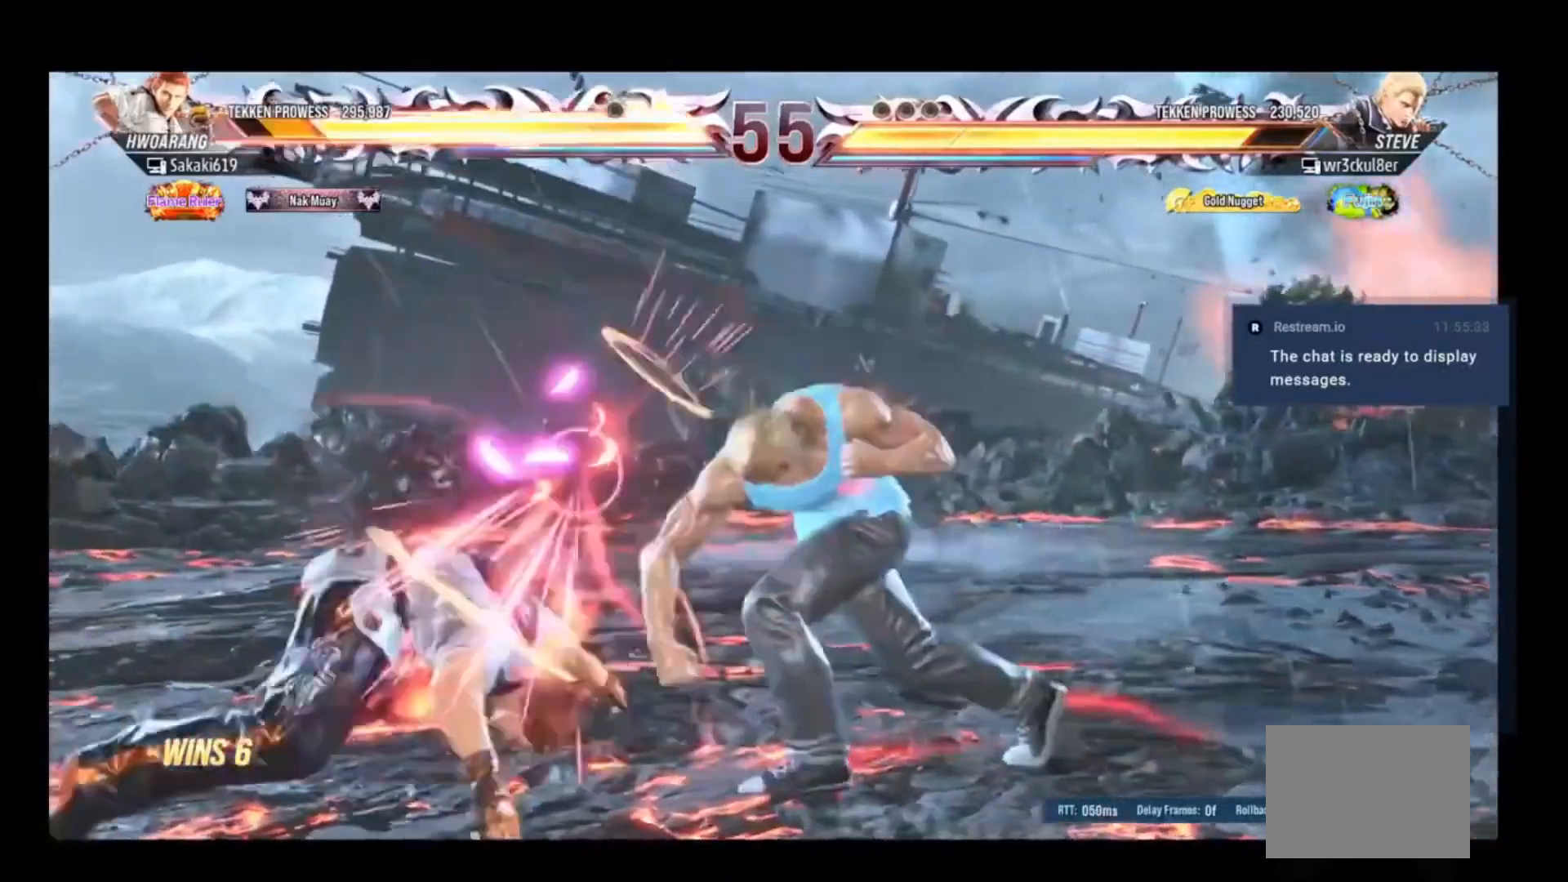
{"buttons": [], "events": [[83, "DPAD_DOWN", "up"], [83, "DPAD_LEFT", "up"], [150, "B", "down"], [217, "B", "up"]]}
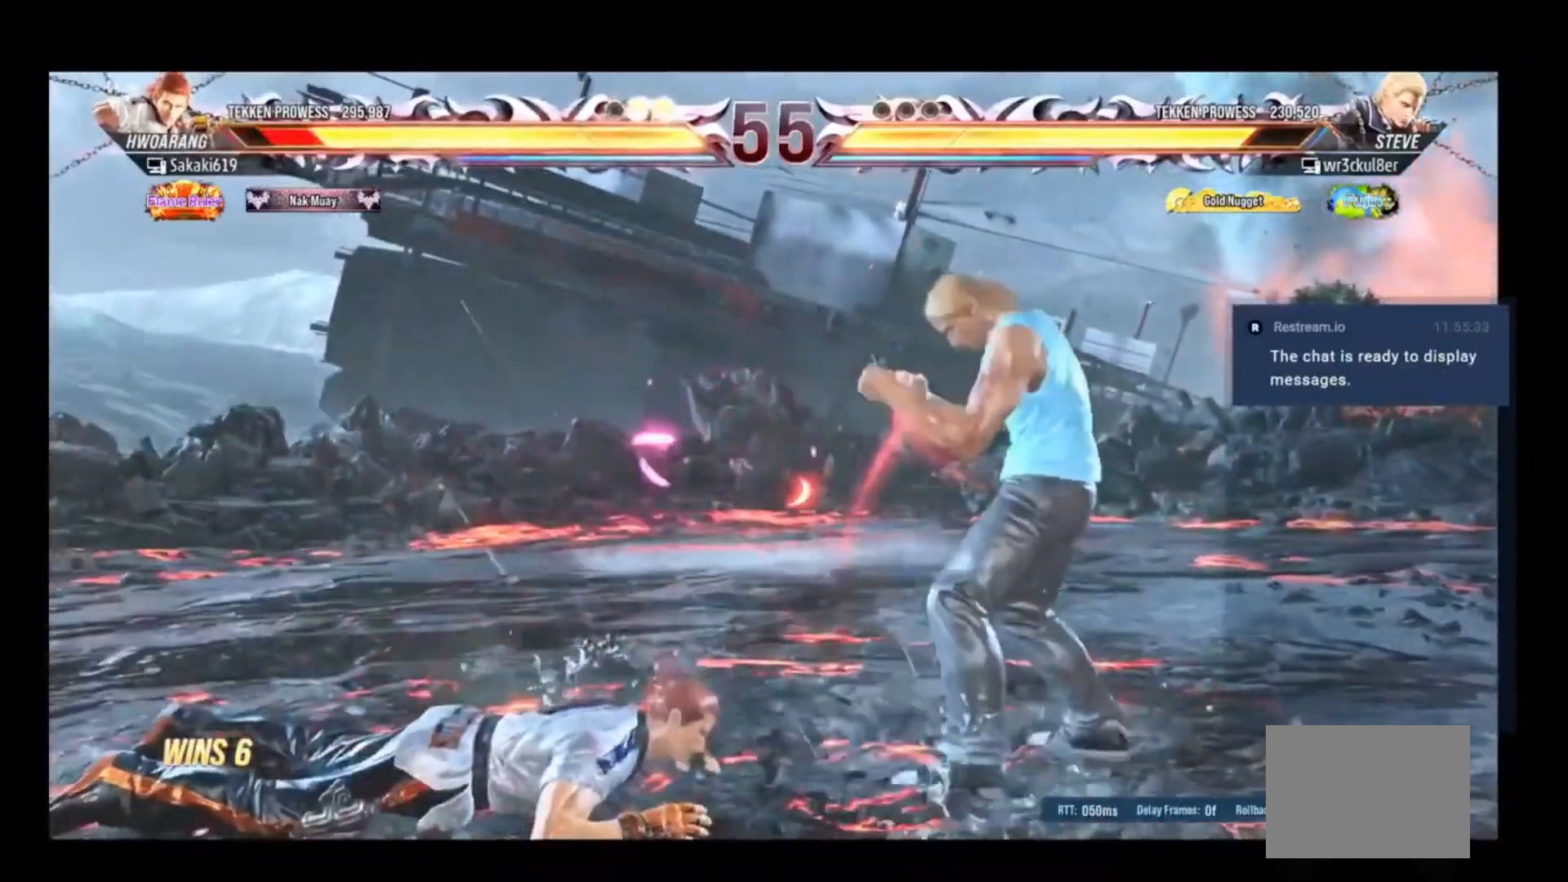
{"buttons": [], "events": []}